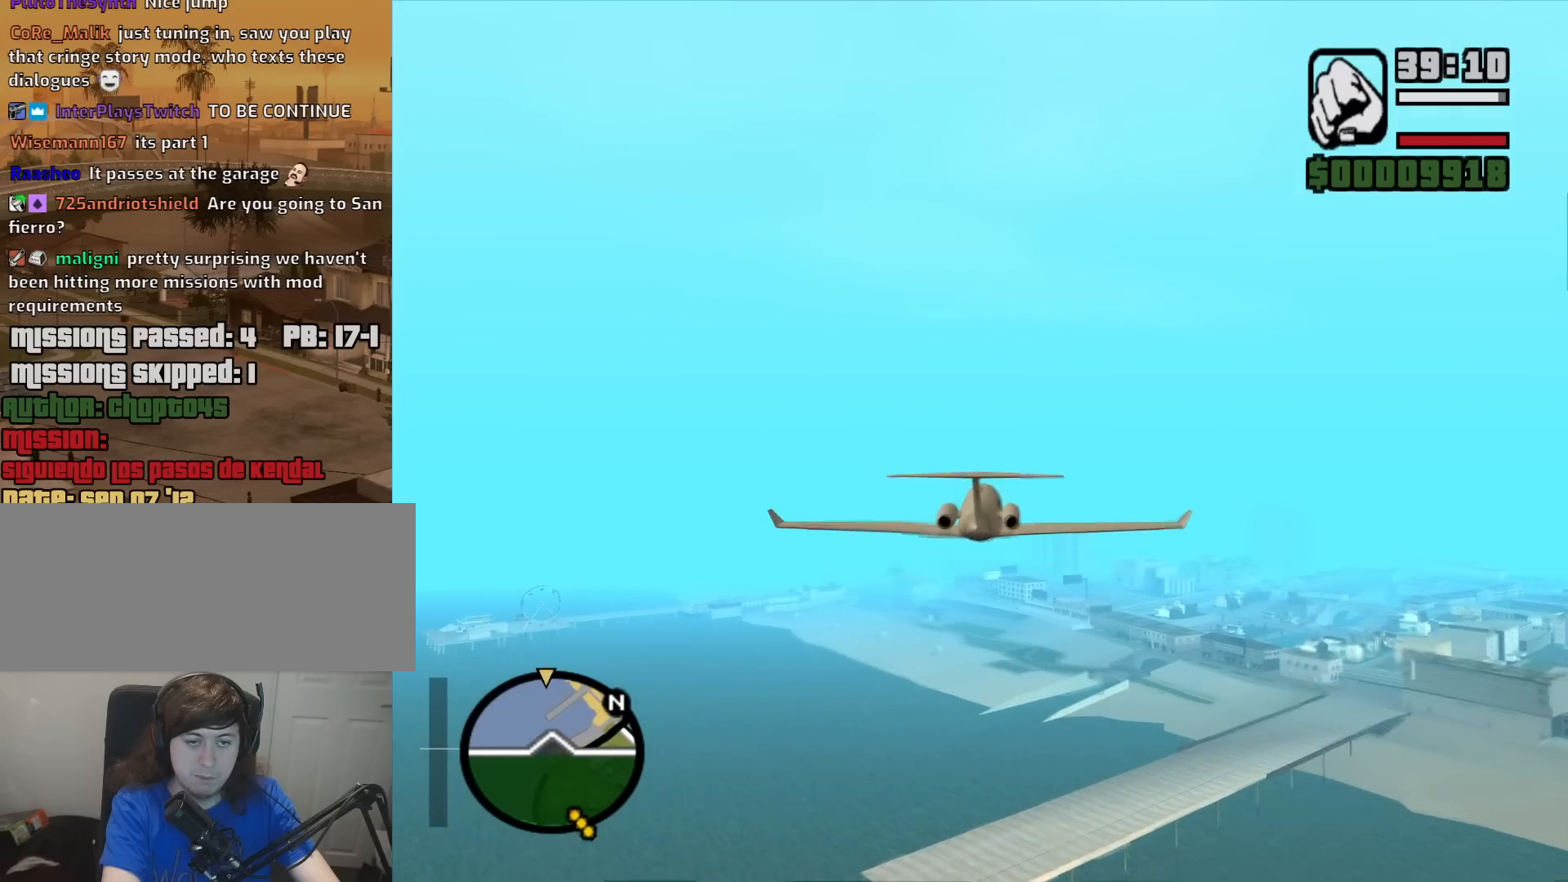
Gameplay with keyboard and mouse; each line is a JSON object with the keys and mouse buttons held at the frame after it. "events" lists presses ("down") and releases ("up") of "1", "2", "3", "4", "5", "6", "8", "a", "alt", "c", "ctrl", "d", "down", "e", "escape", "f", "f1", "f2", "f3", "g", "h", "left", "num2", "q", "r", "right", "s", "shift", "space", "t", "tab", "up", "v", "w", "x", "z", "mouse_left", "mouse_middle", "mouse_right", "mouse_wheel_up" and "mouse_wheel_down" between this image and that frame as [ms after this image, input, new state], when the widget could be followed in between. "mouse_left", "mouse_middle", "mouse_right", "mouse_wheel_up", "mouse_wheel_down" = the "left", "middle", "right", "wheel_up", "wheel_down" buttons of the "mouse" list. No other keys are recorded. Mouse movement is not recorded.
{"keys": ["w"], "mouse": [], "events": [[33, "q", "up"]]}
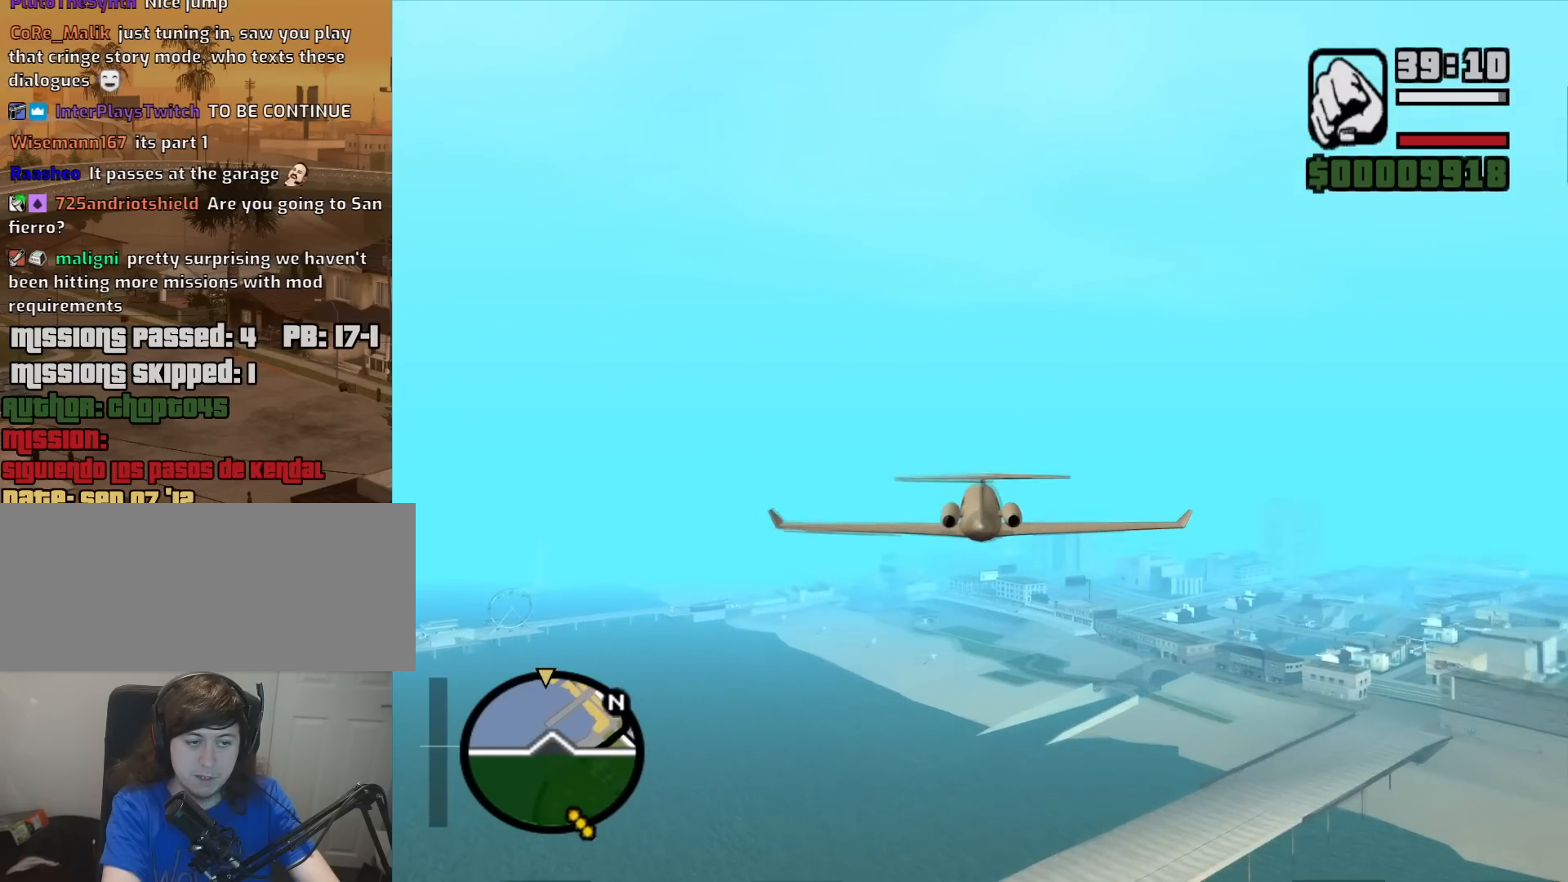
{"keys": ["w"], "mouse": [], "events": []}
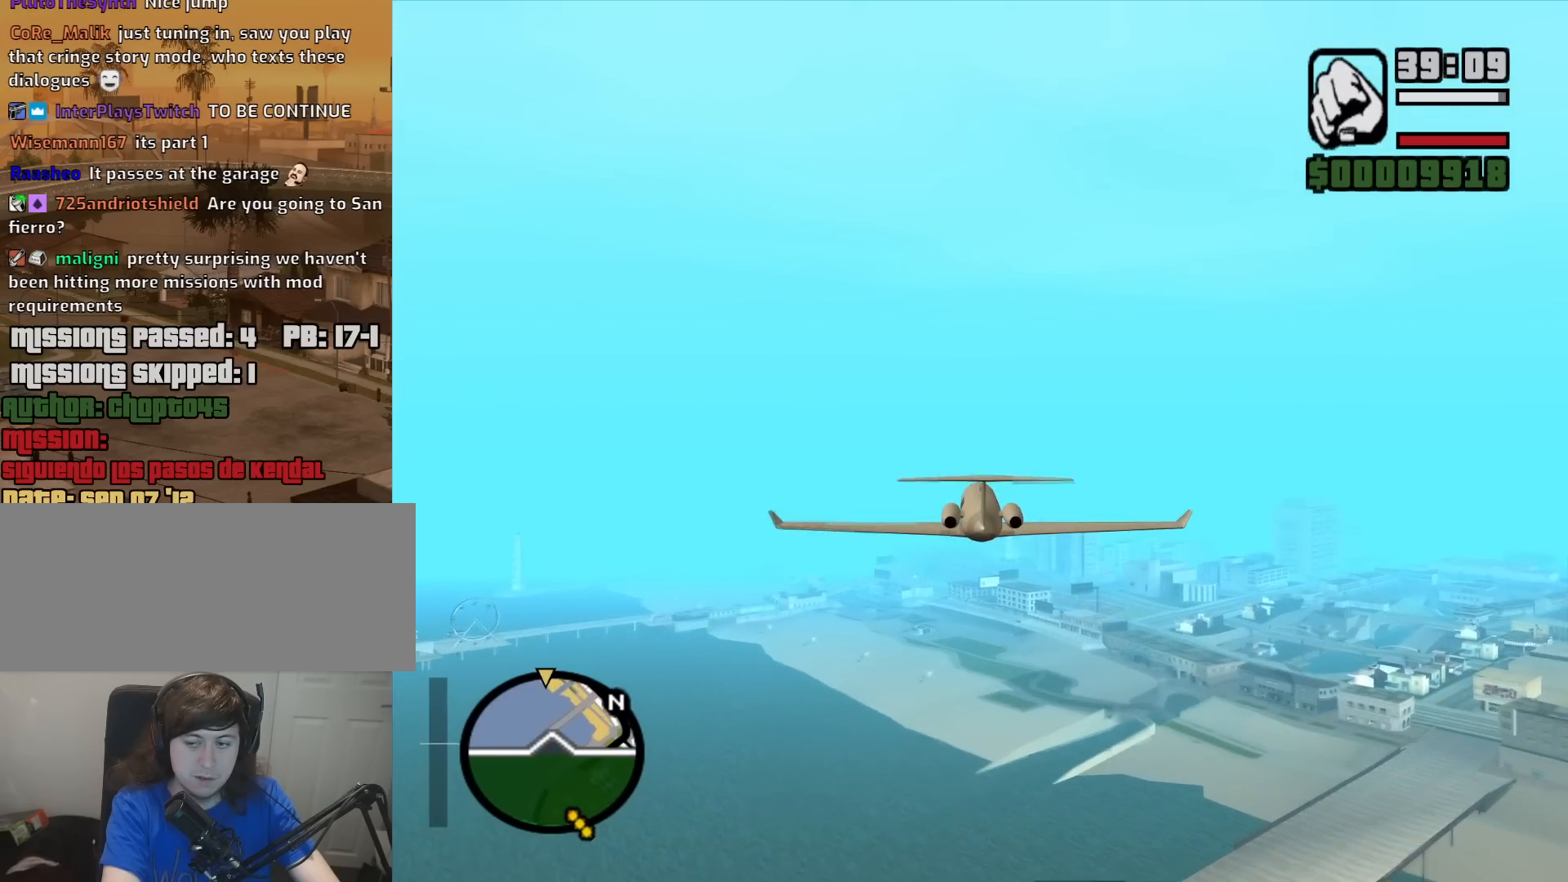
{"keys": ["e", "w"], "mouse": [], "events": [[450, "e", "down"]]}
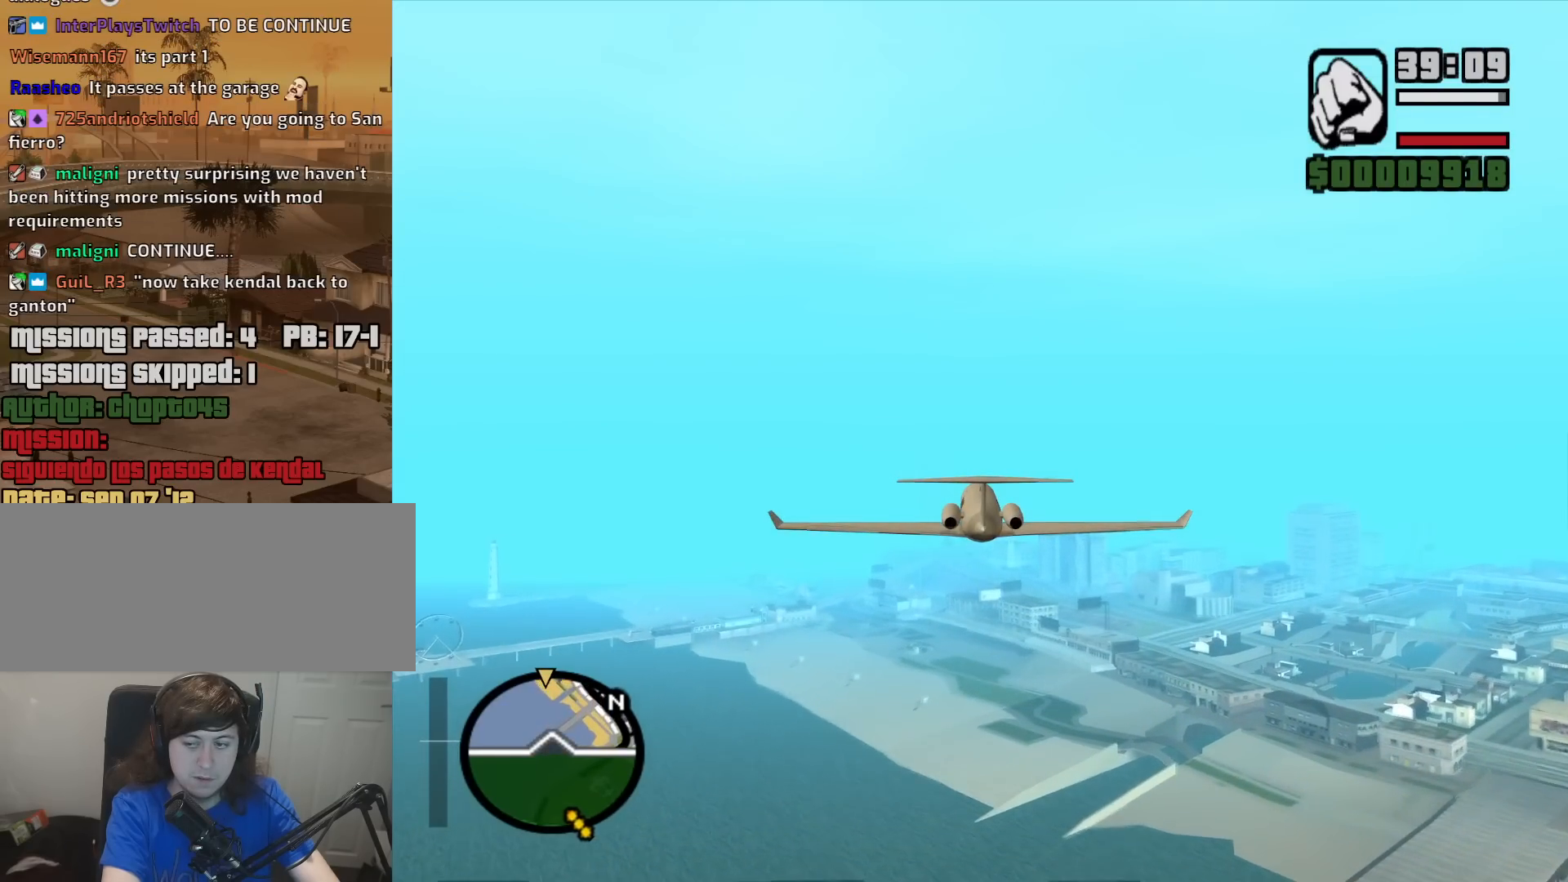
{"keys": ["w"], "mouse": [], "events": [[33, "e", "up"]]}
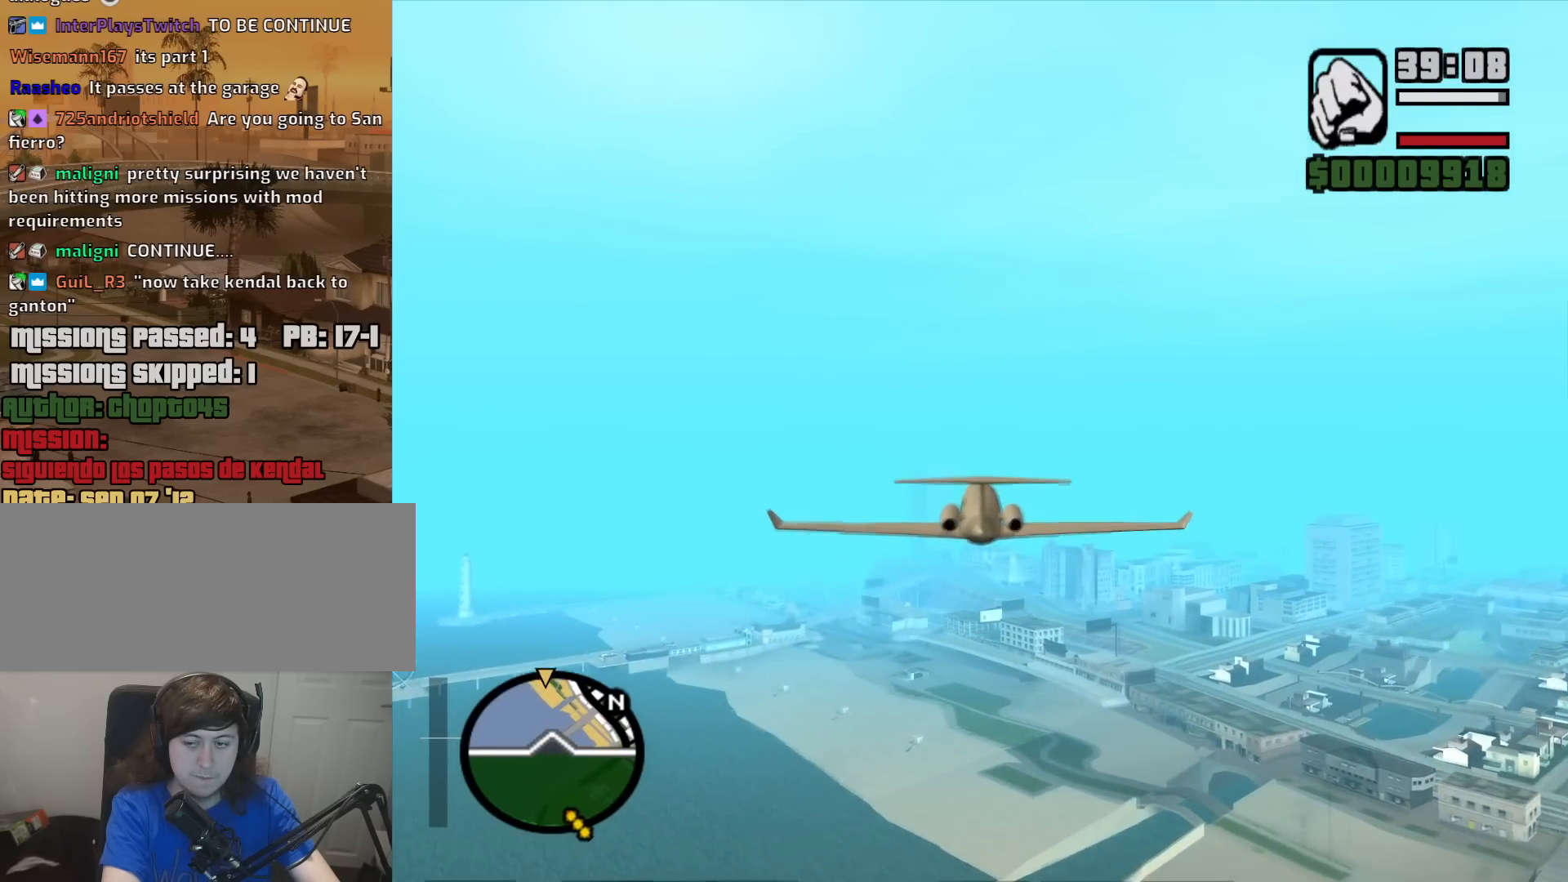
{"keys": ["w"], "mouse": [], "events": [[333, "up", "down"], [383, "up", "up"]]}
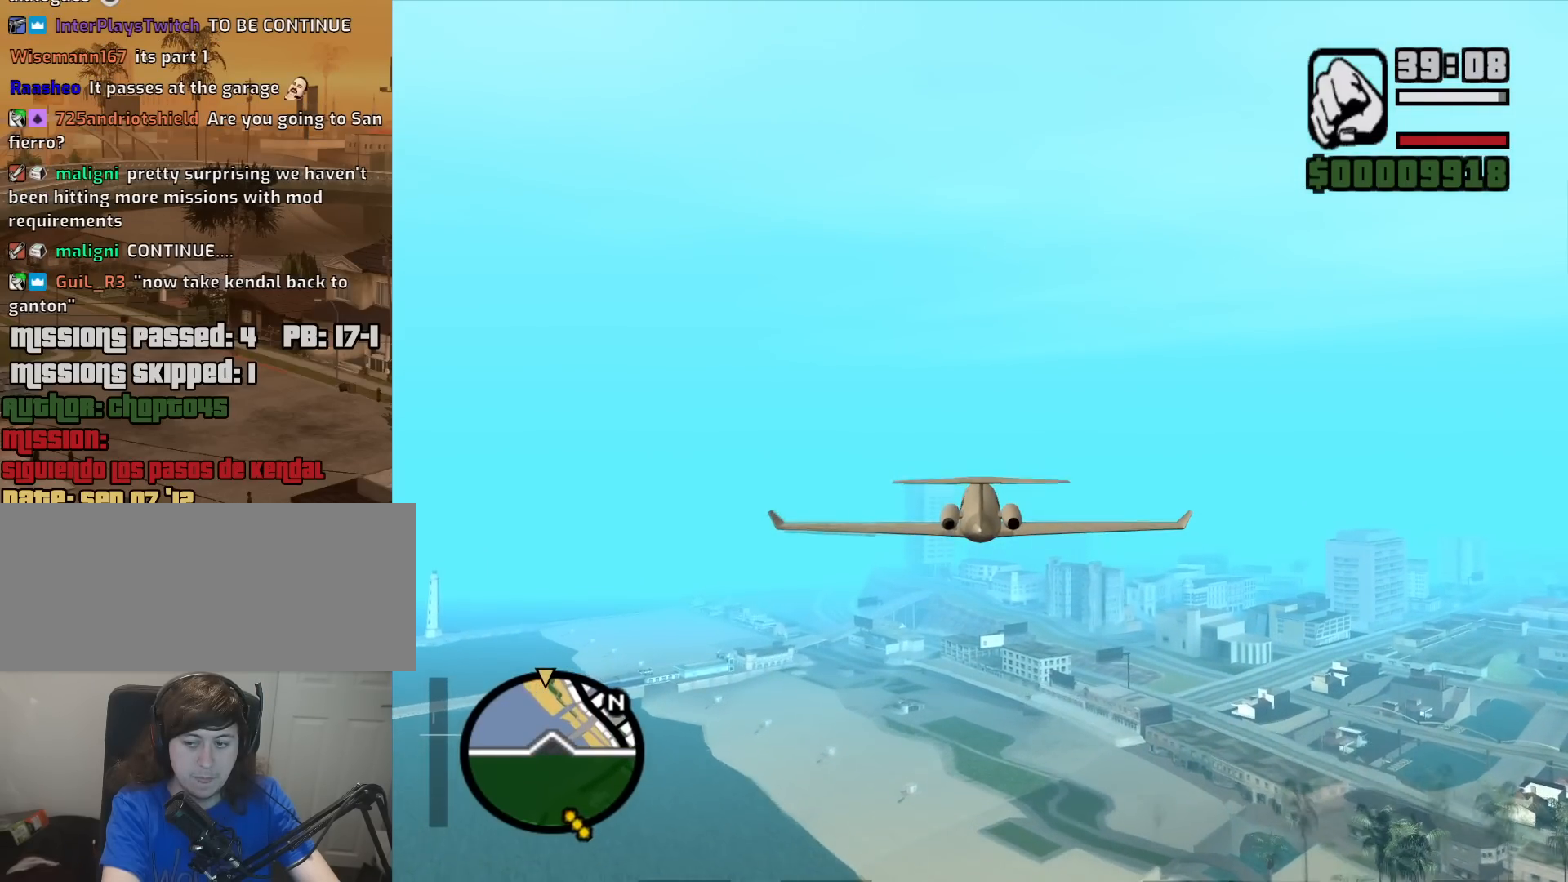
{"keys": ["w"], "mouse": [], "events": []}
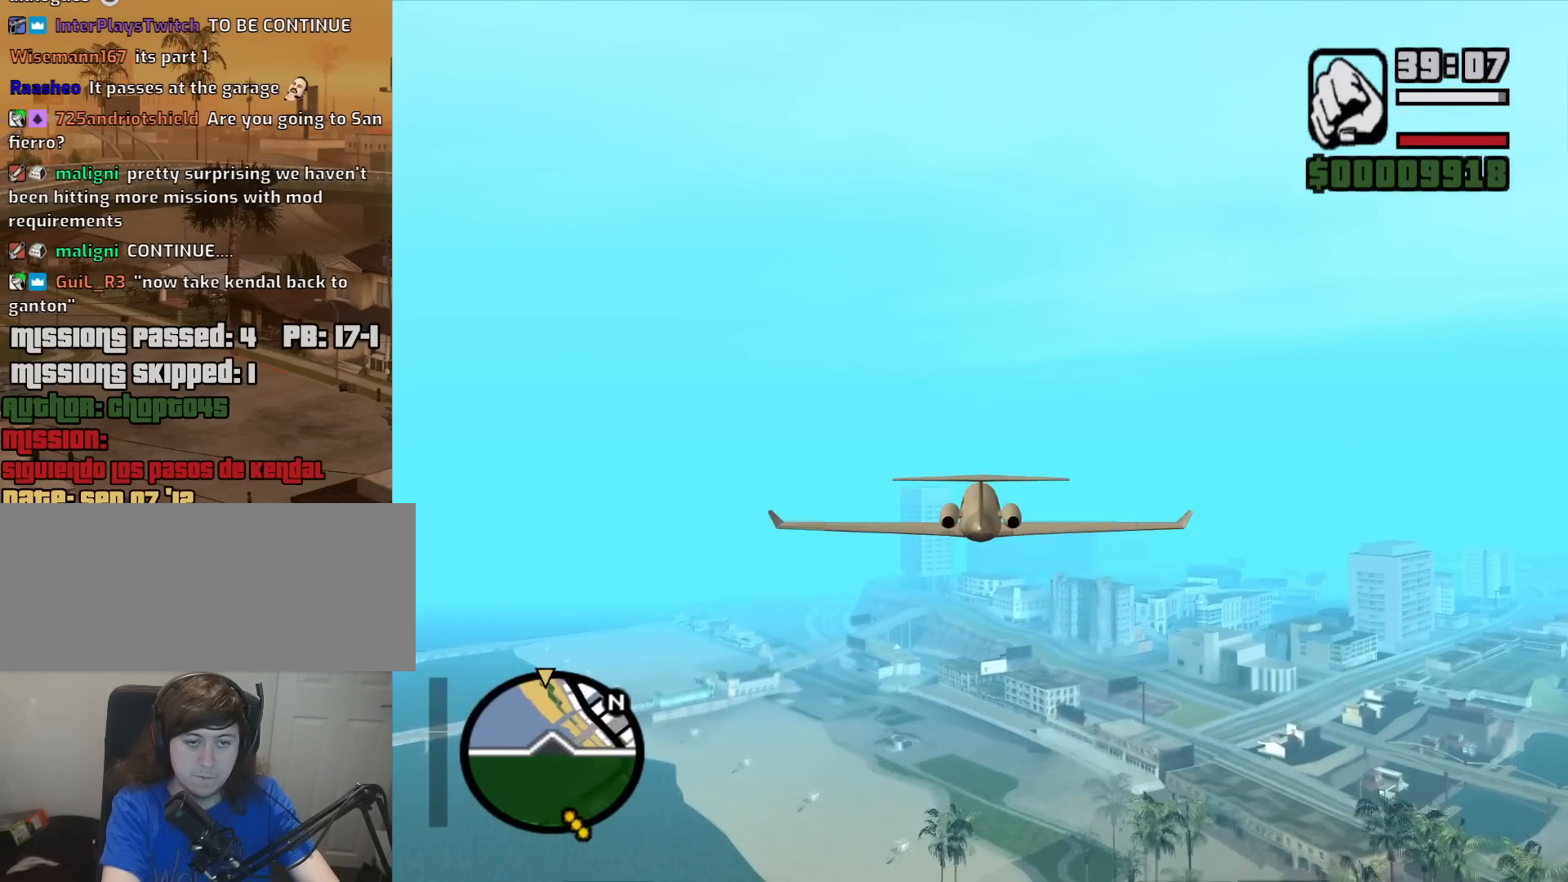
{"keys": ["w"], "mouse": [], "events": []}
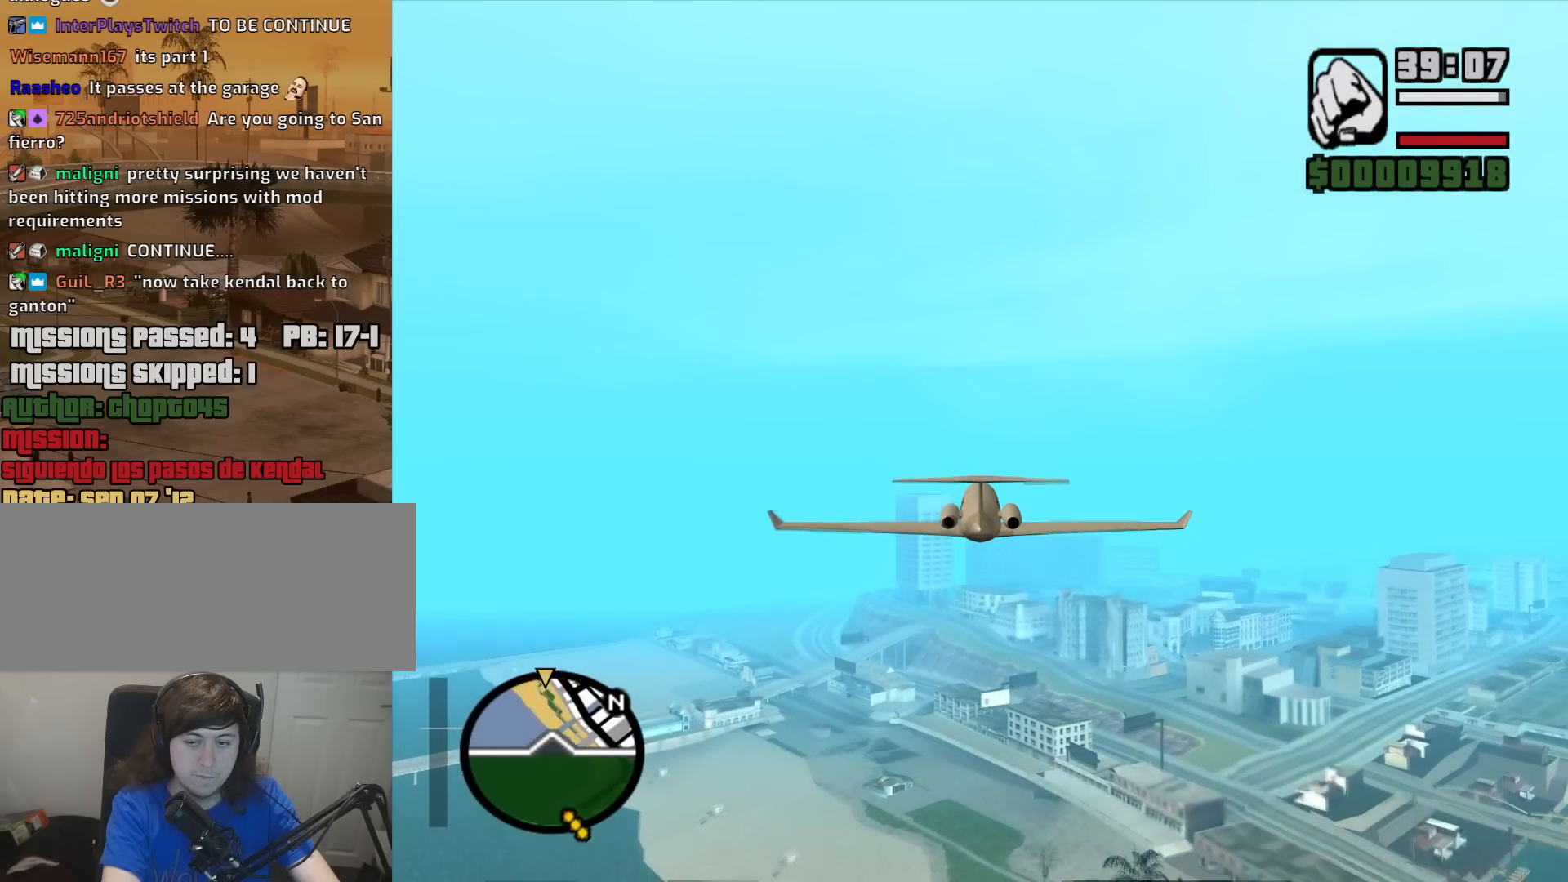
{"keys": ["w"], "mouse": [], "events": []}
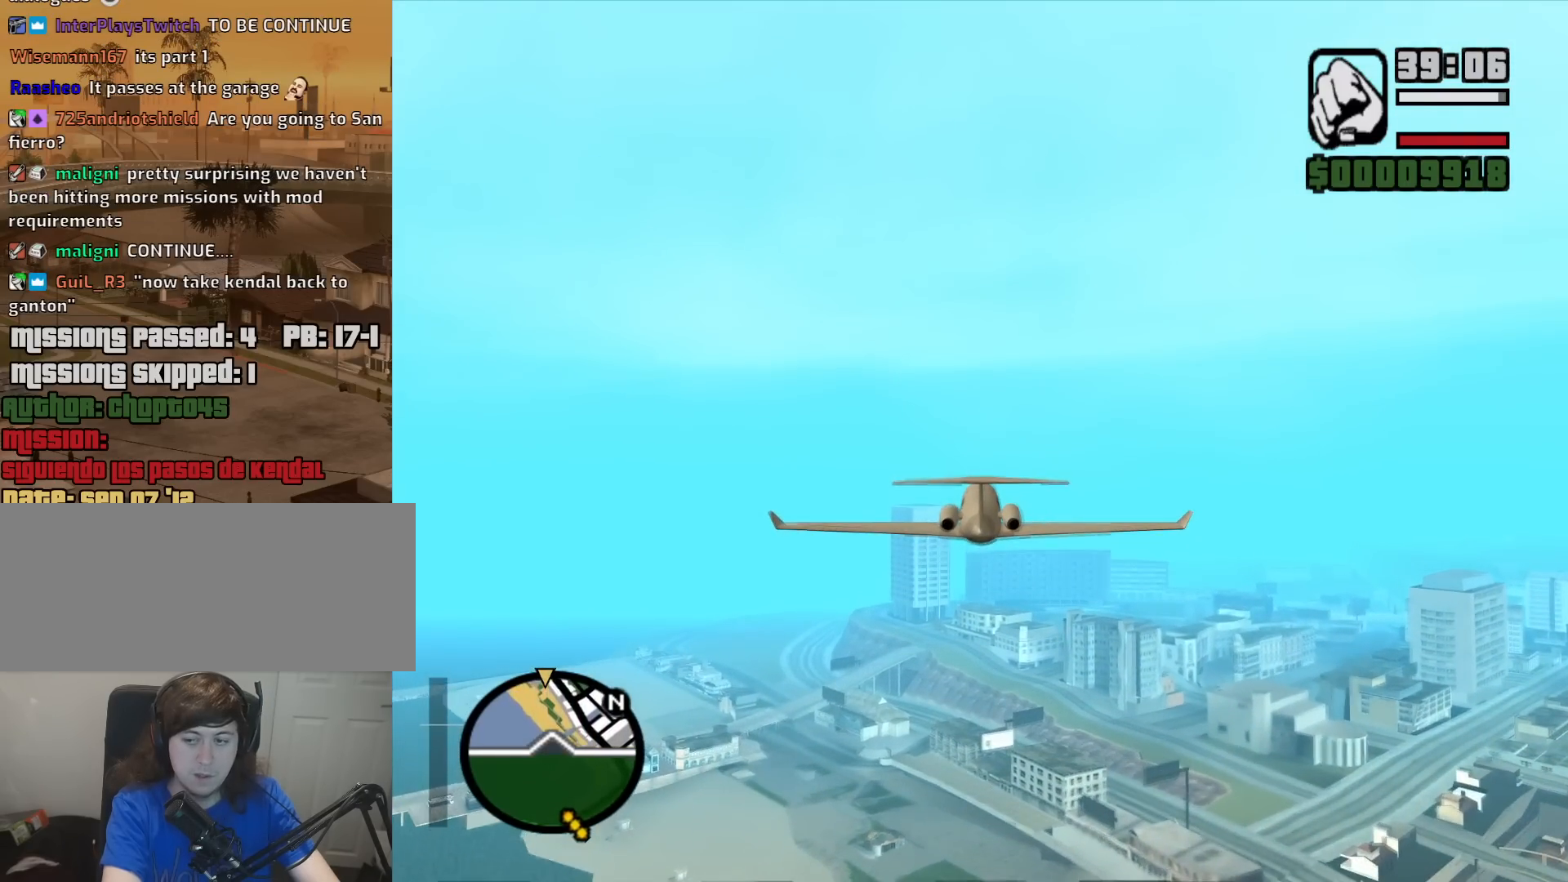
{"keys": ["w"], "mouse": [], "events": []}
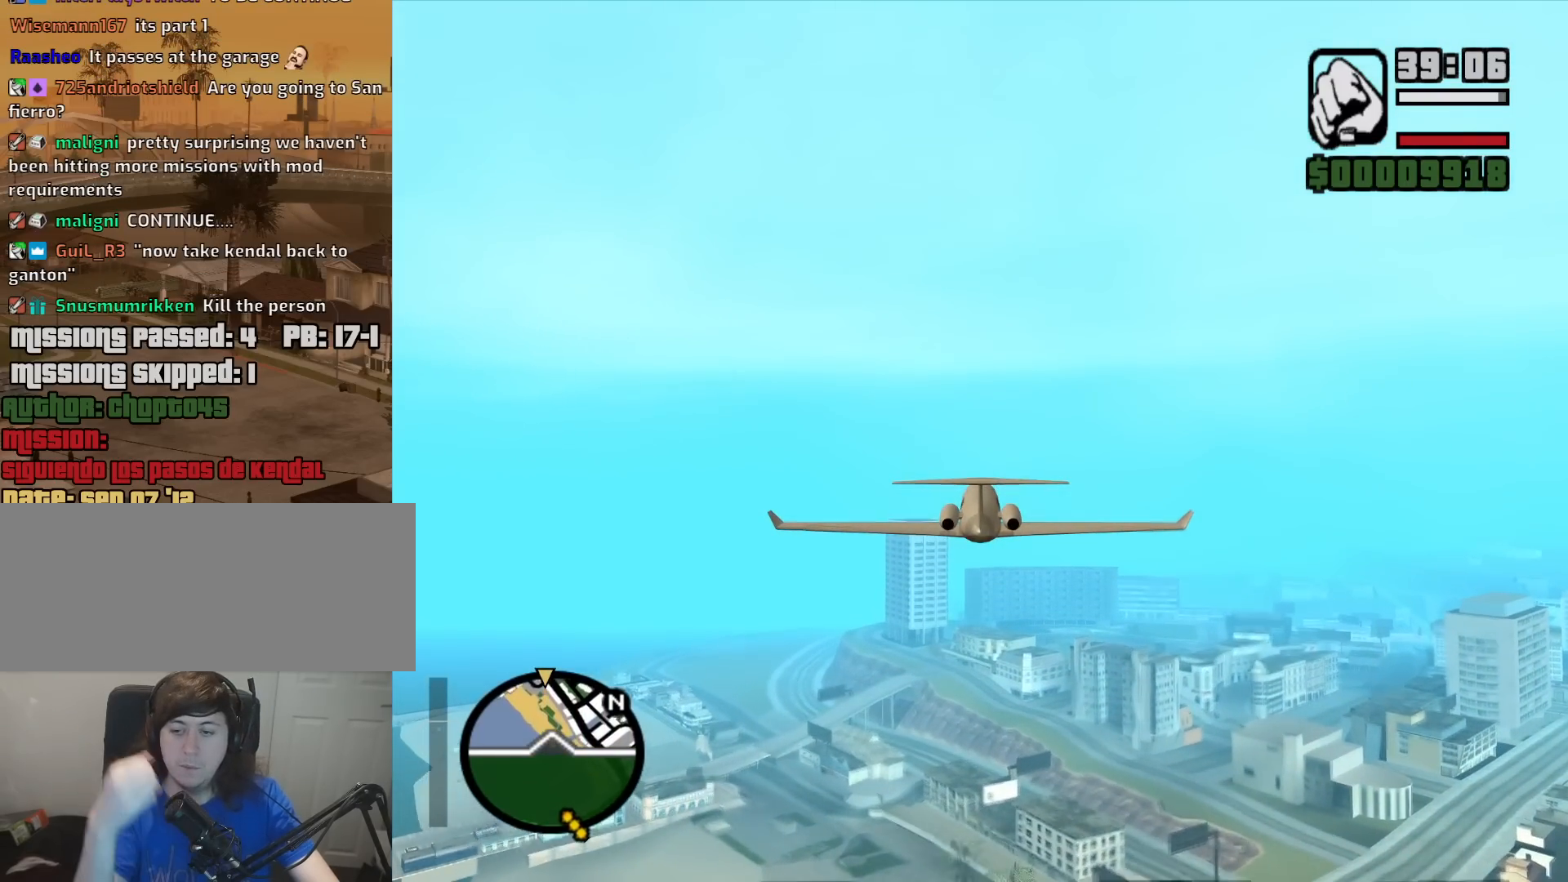
{"keys": ["w"], "mouse": [], "events": []}
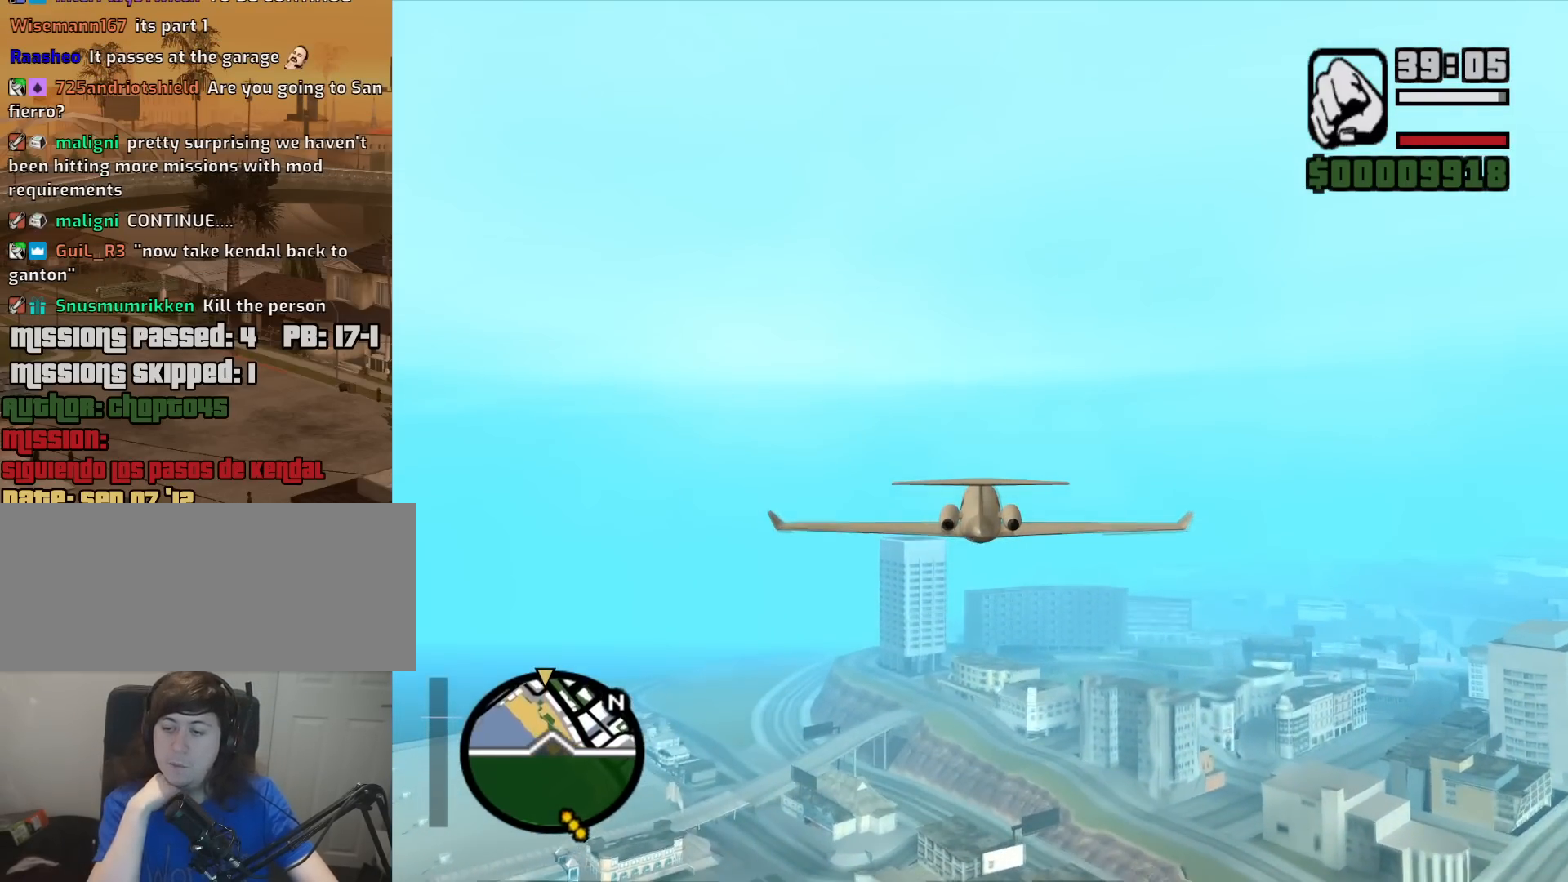
{"keys": ["w"], "mouse": [], "events": []}
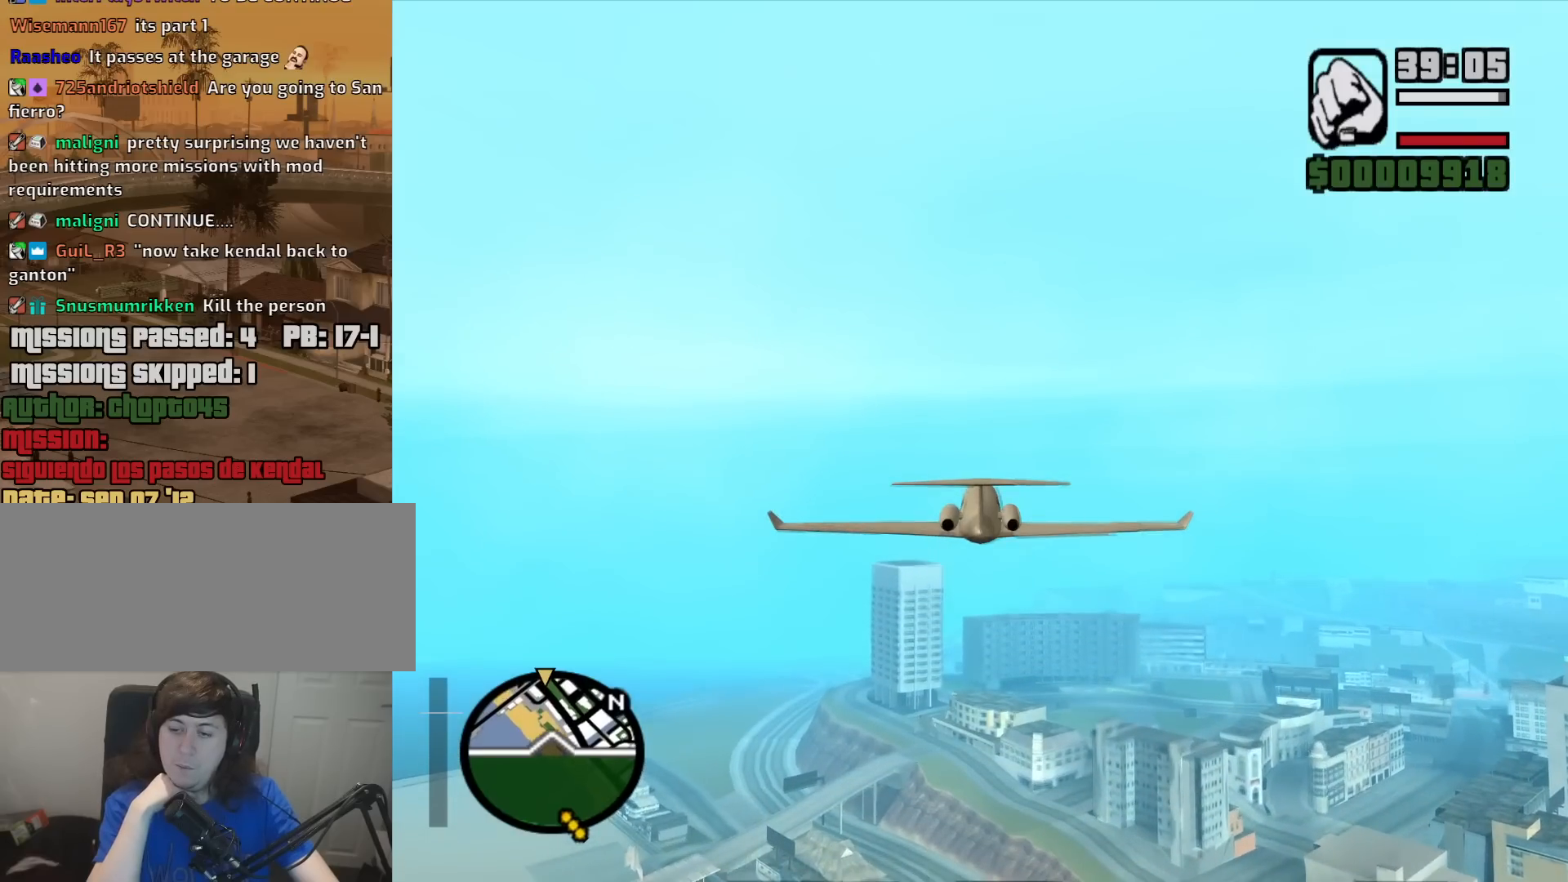
{"keys": ["w"], "mouse": [], "events": []}
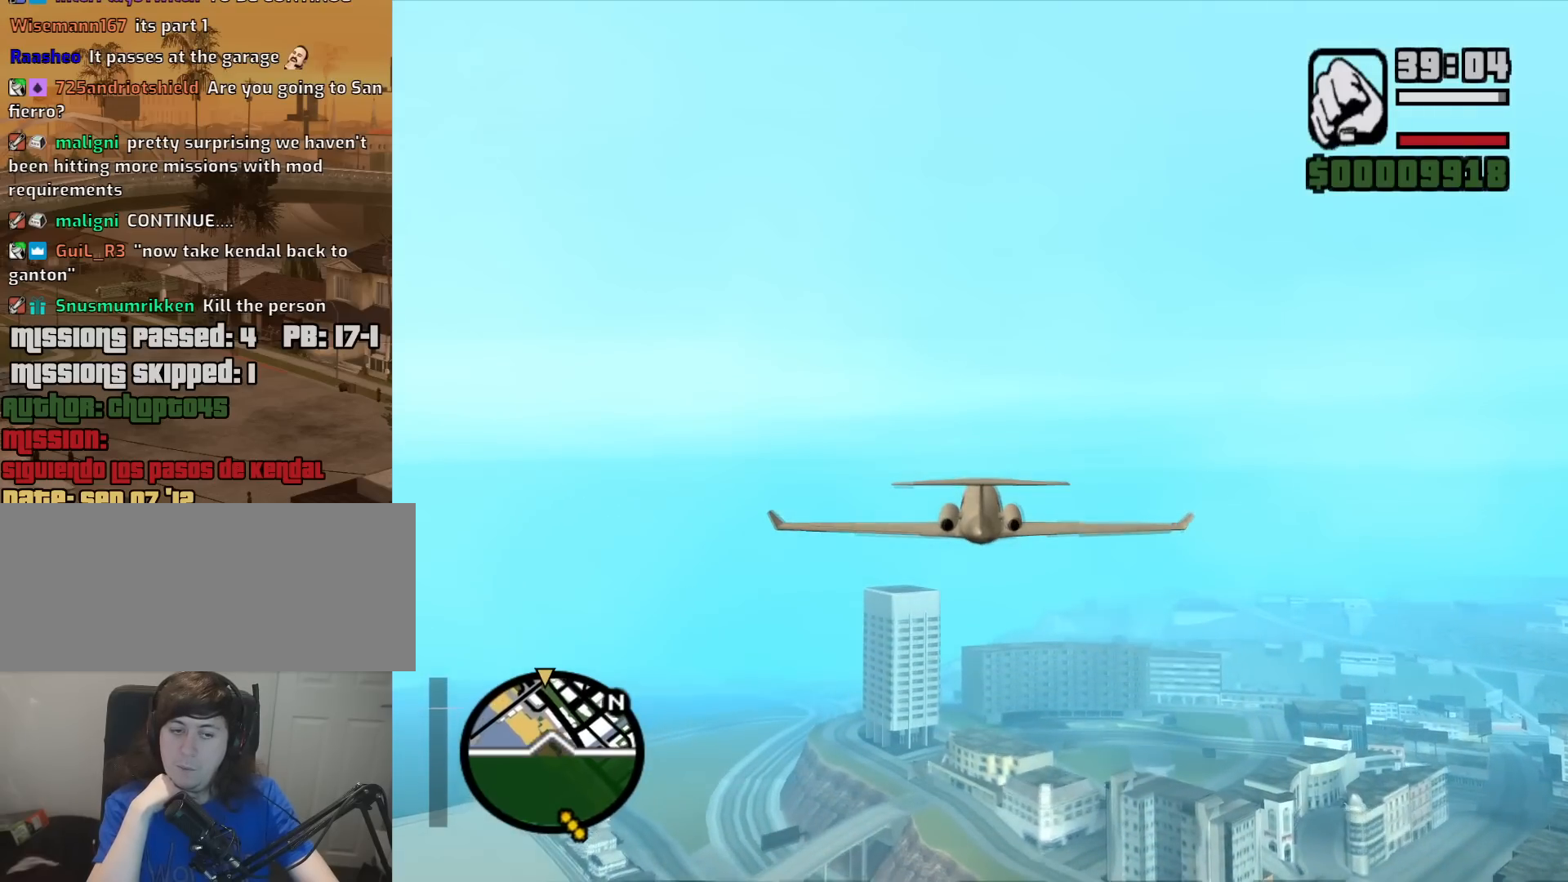
{"keys": ["w"], "mouse": [], "events": []}
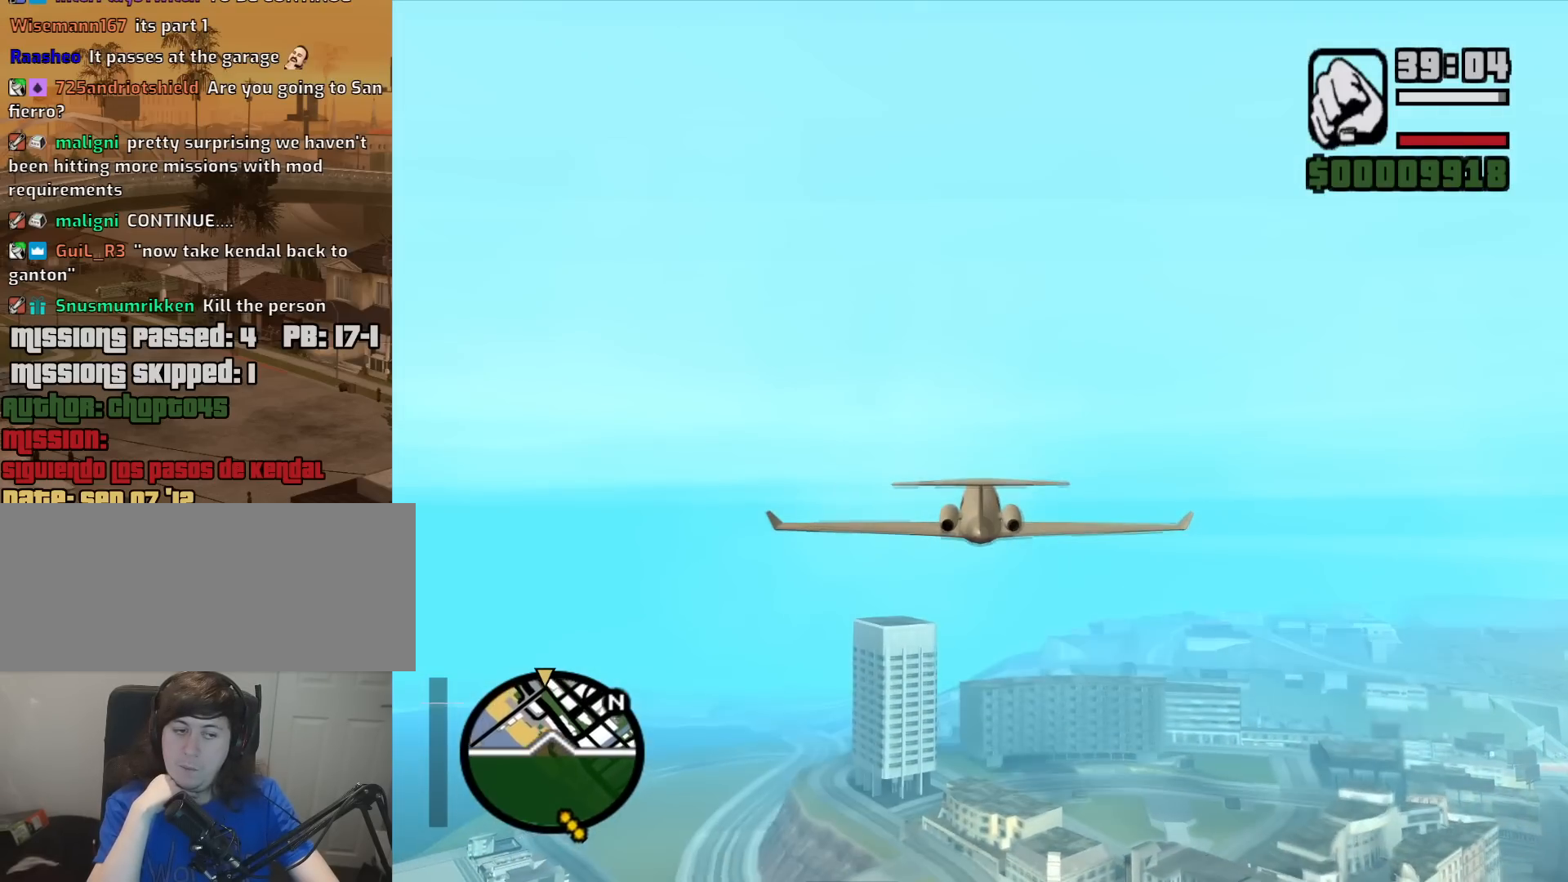
{"keys": ["w"], "mouse": [], "events": []}
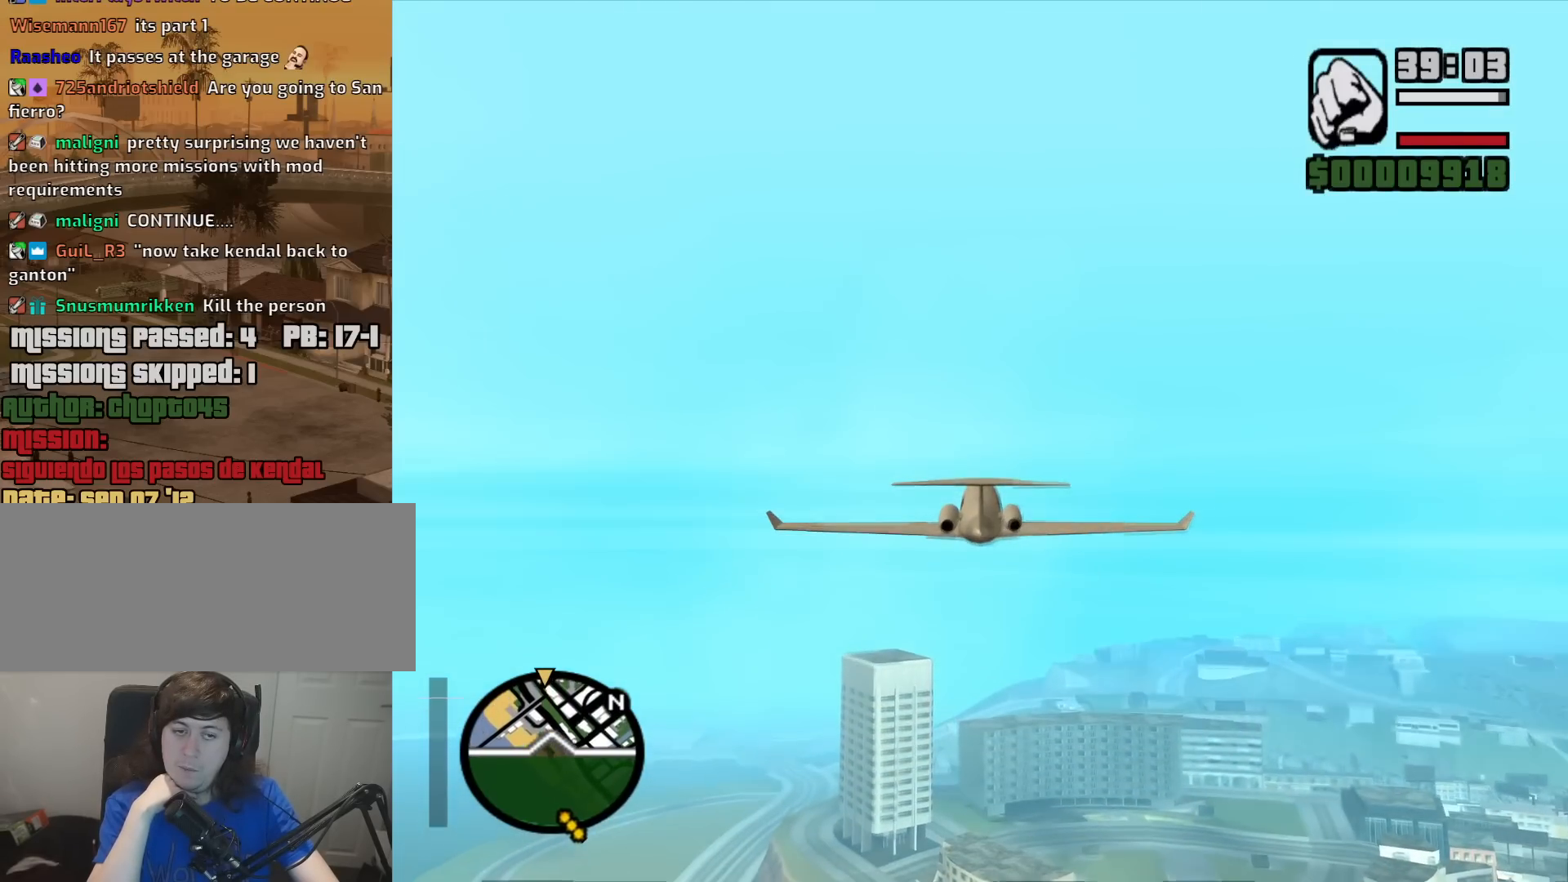
{"keys": ["w"], "mouse": [], "events": [[350, "2", "down"], [400, "2", "up"]]}
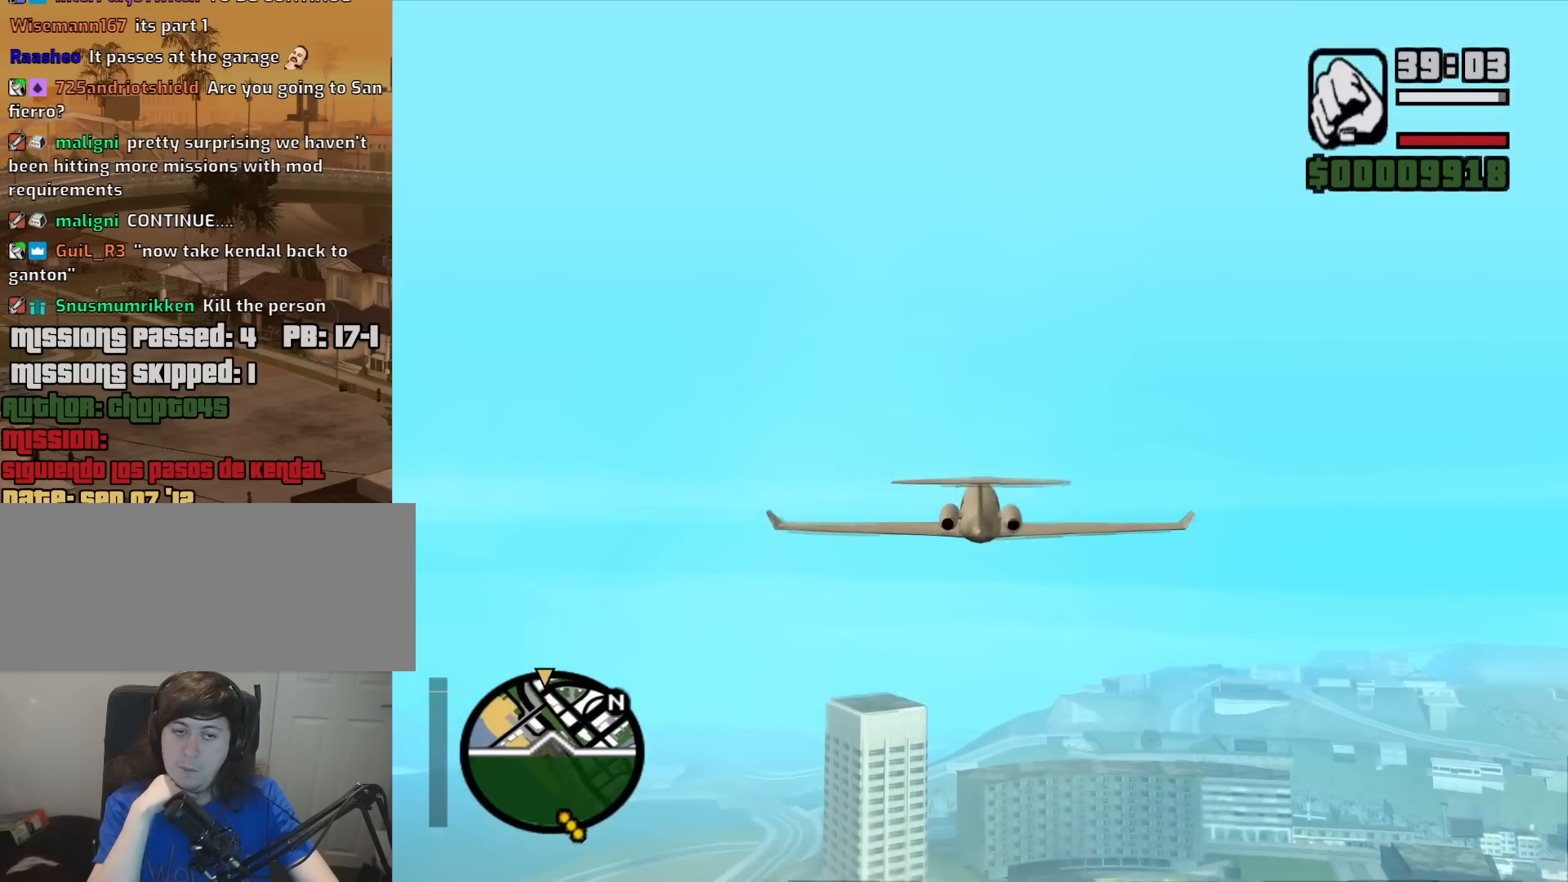
{"keys": ["w"], "mouse": [], "events": []}
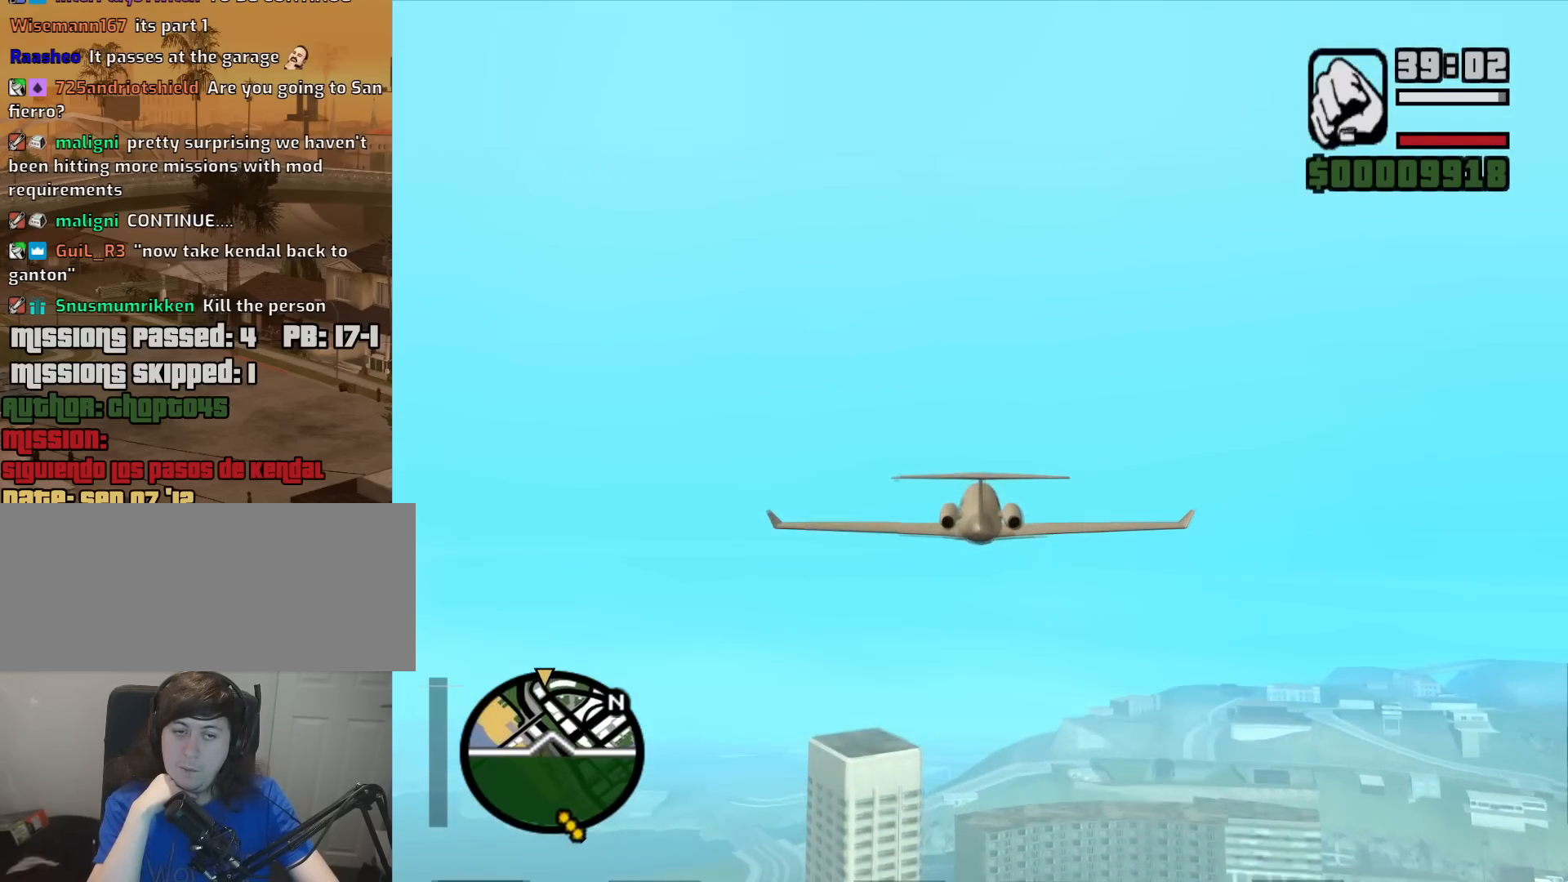
{"keys": ["w"], "mouse": [], "events": []}
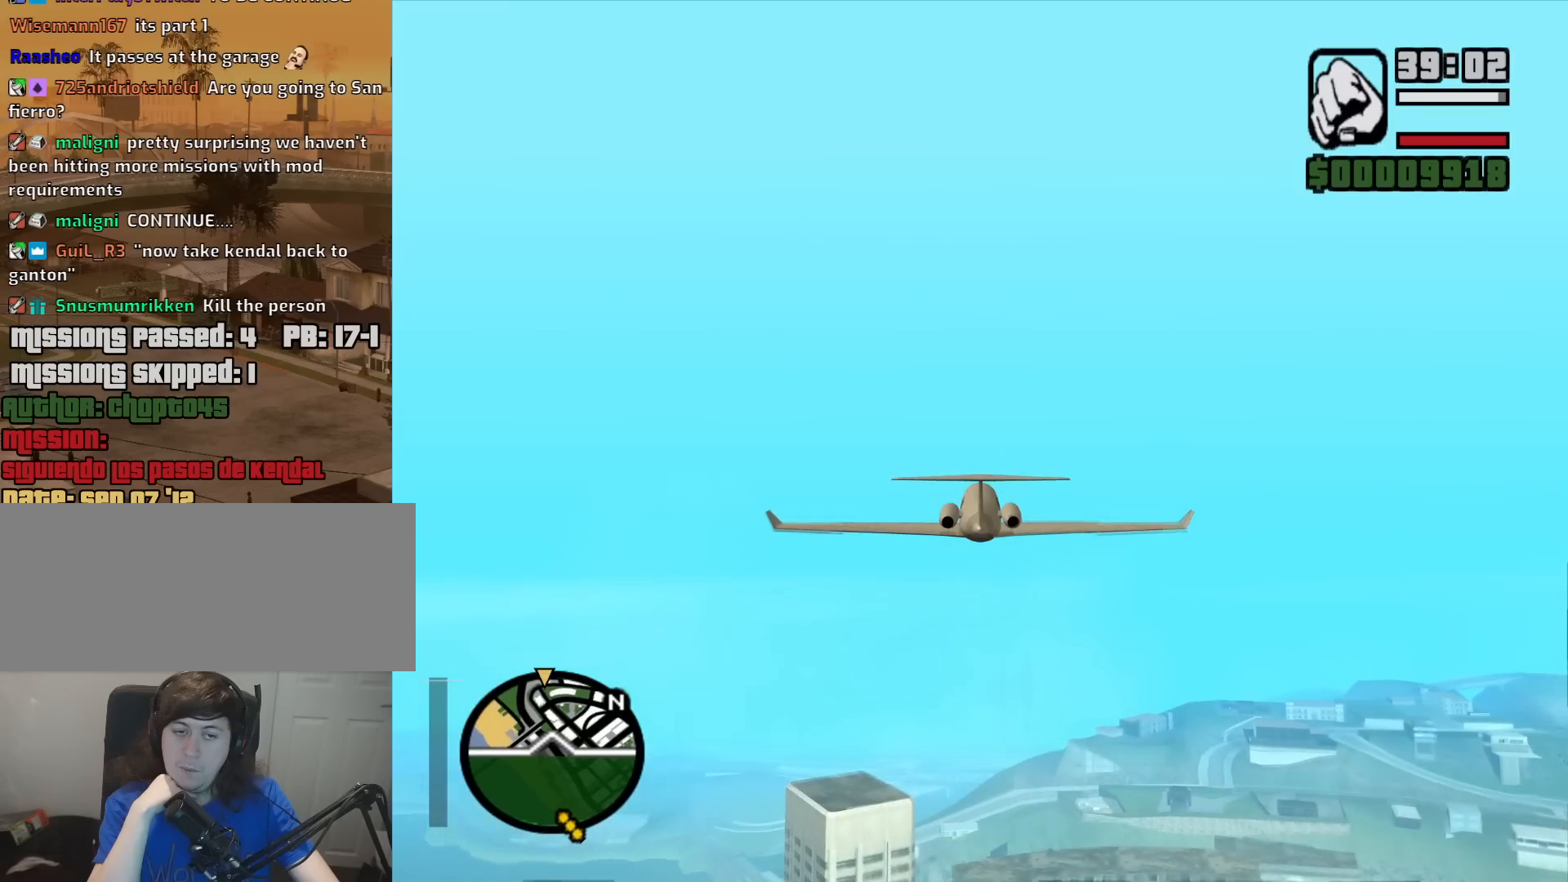
{"keys": ["w"], "mouse": [], "events": []}
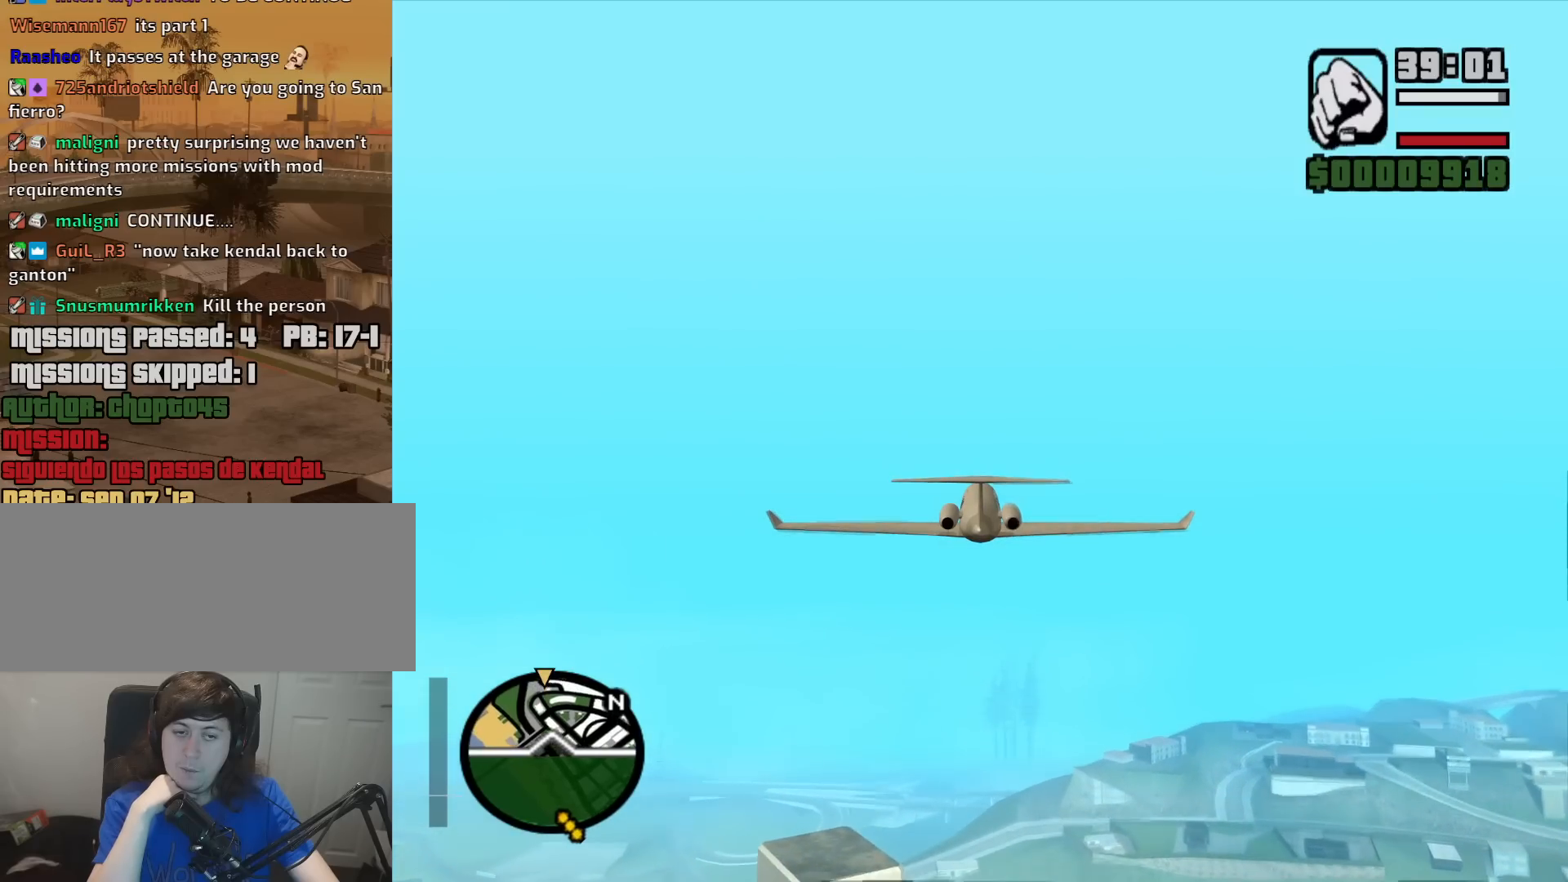
{"keys": ["w"], "mouse": [], "events": []}
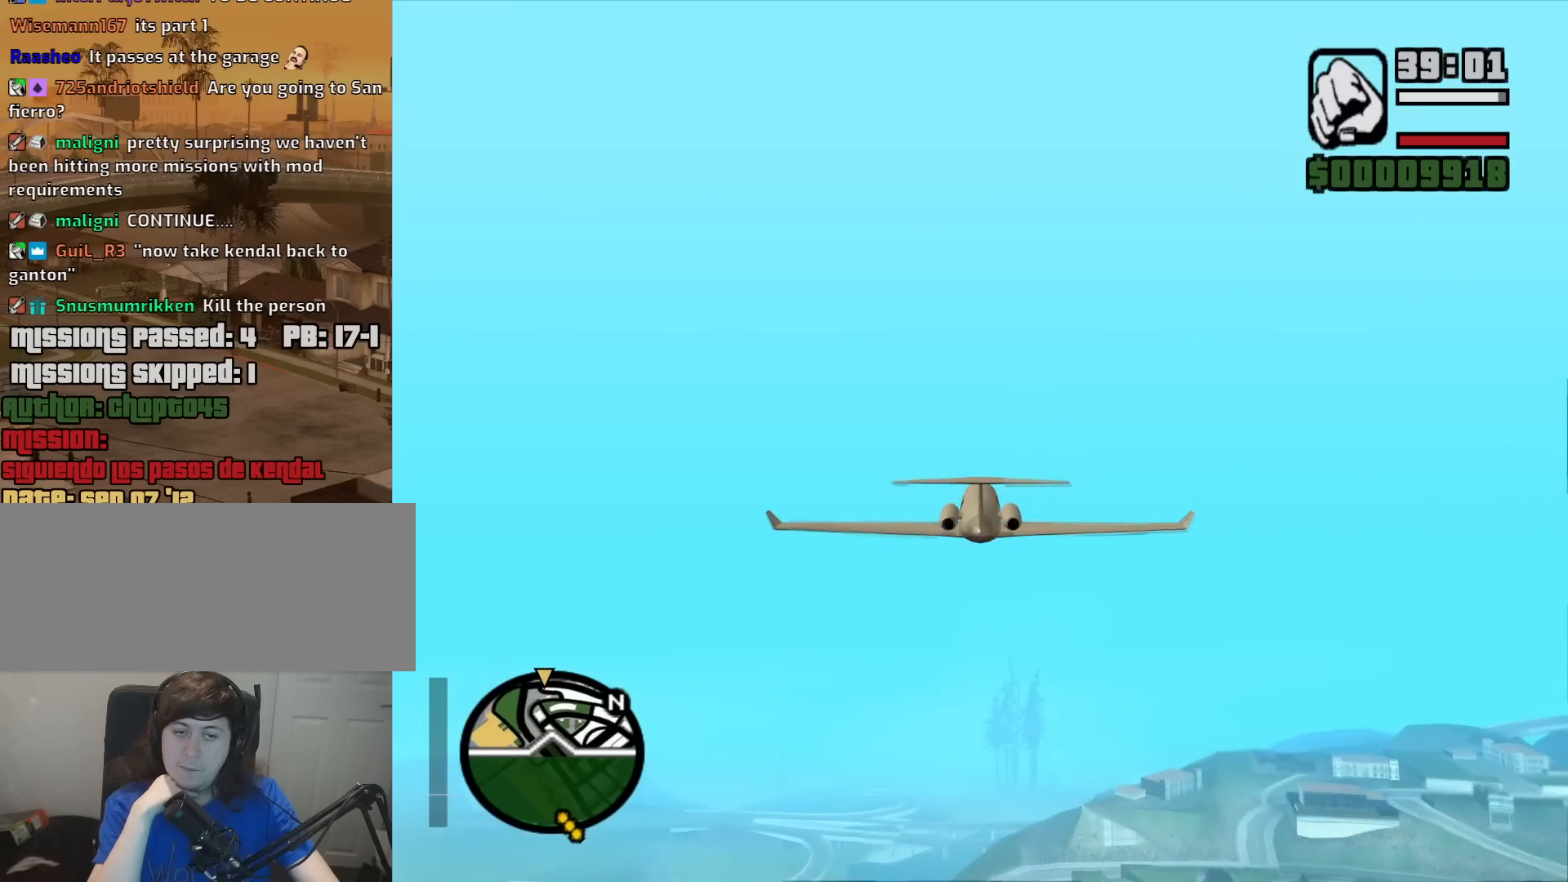
{"keys": ["w"], "mouse": [], "events": []}
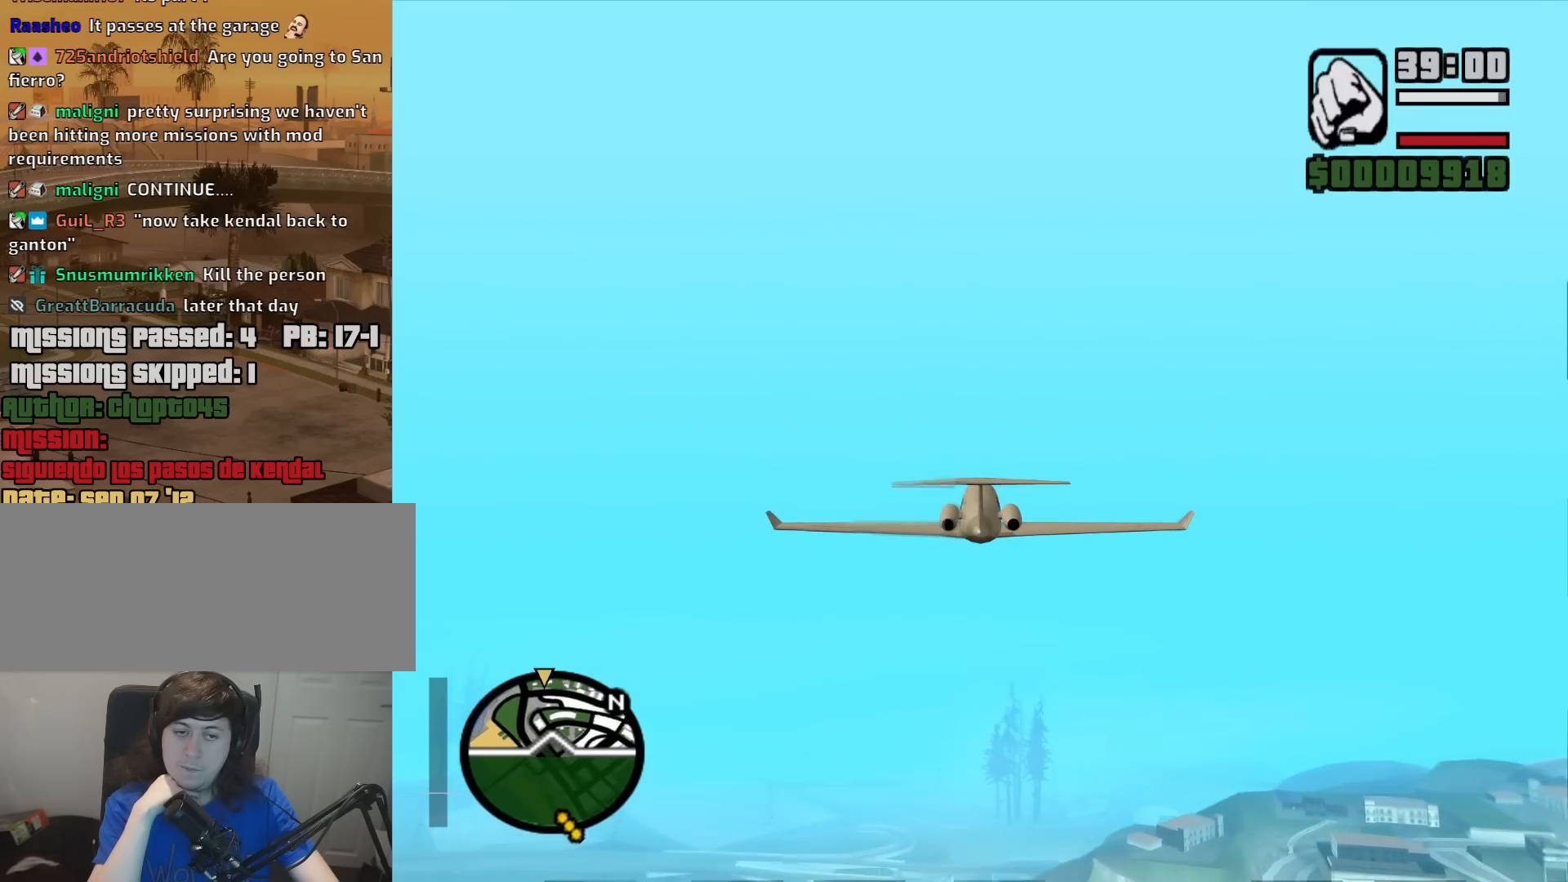
{"keys": ["w"], "mouse": [], "events": [[400, "2", "down"], [500, "2", "up"]]}
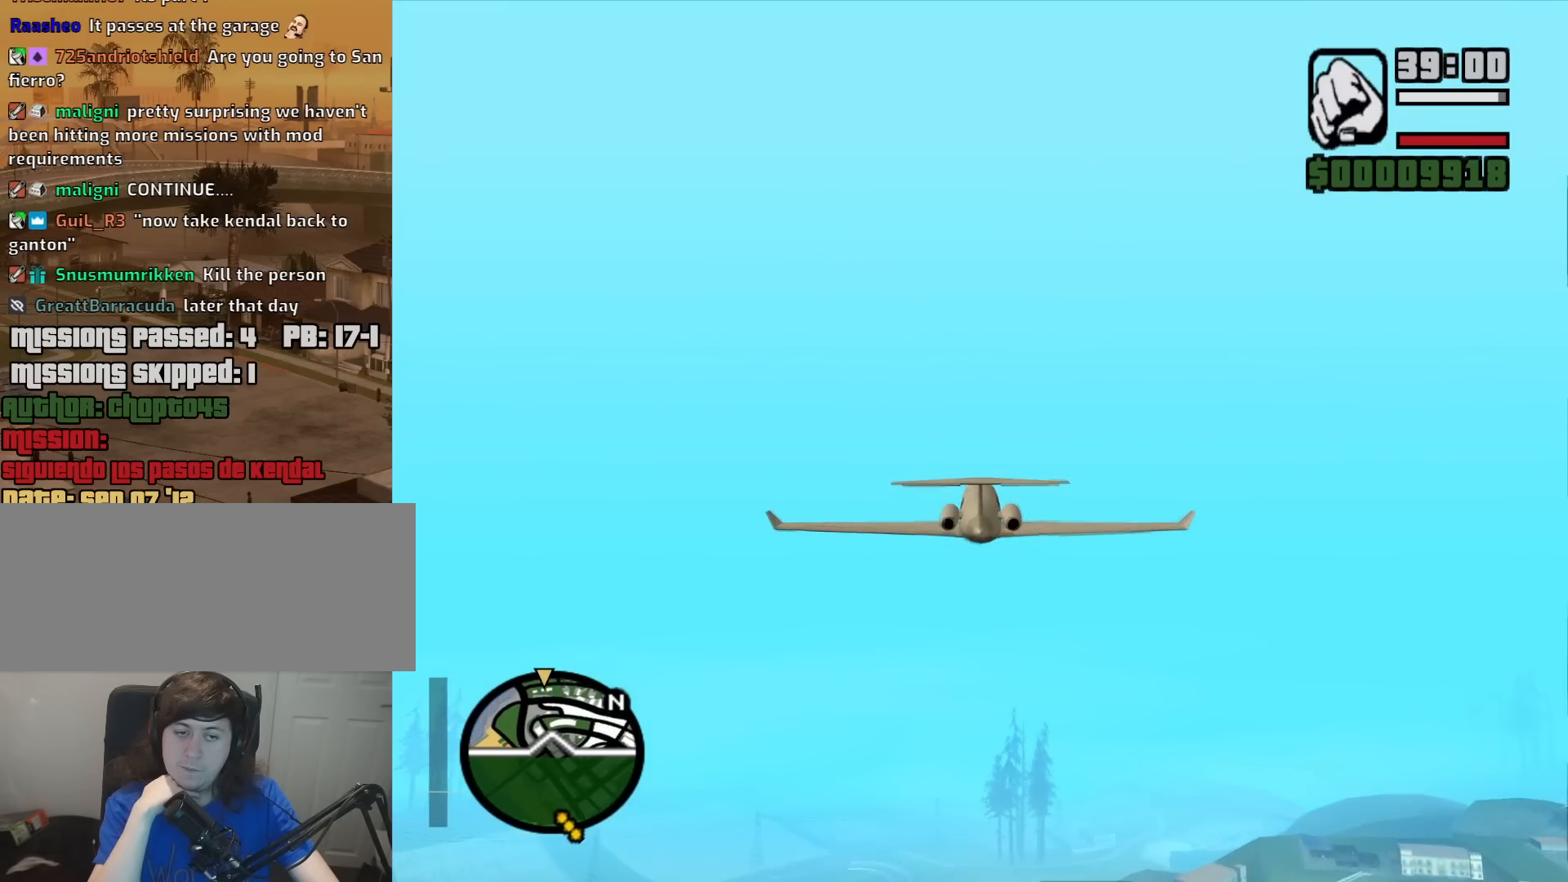
{"keys": ["w"], "mouse": [], "events": []}
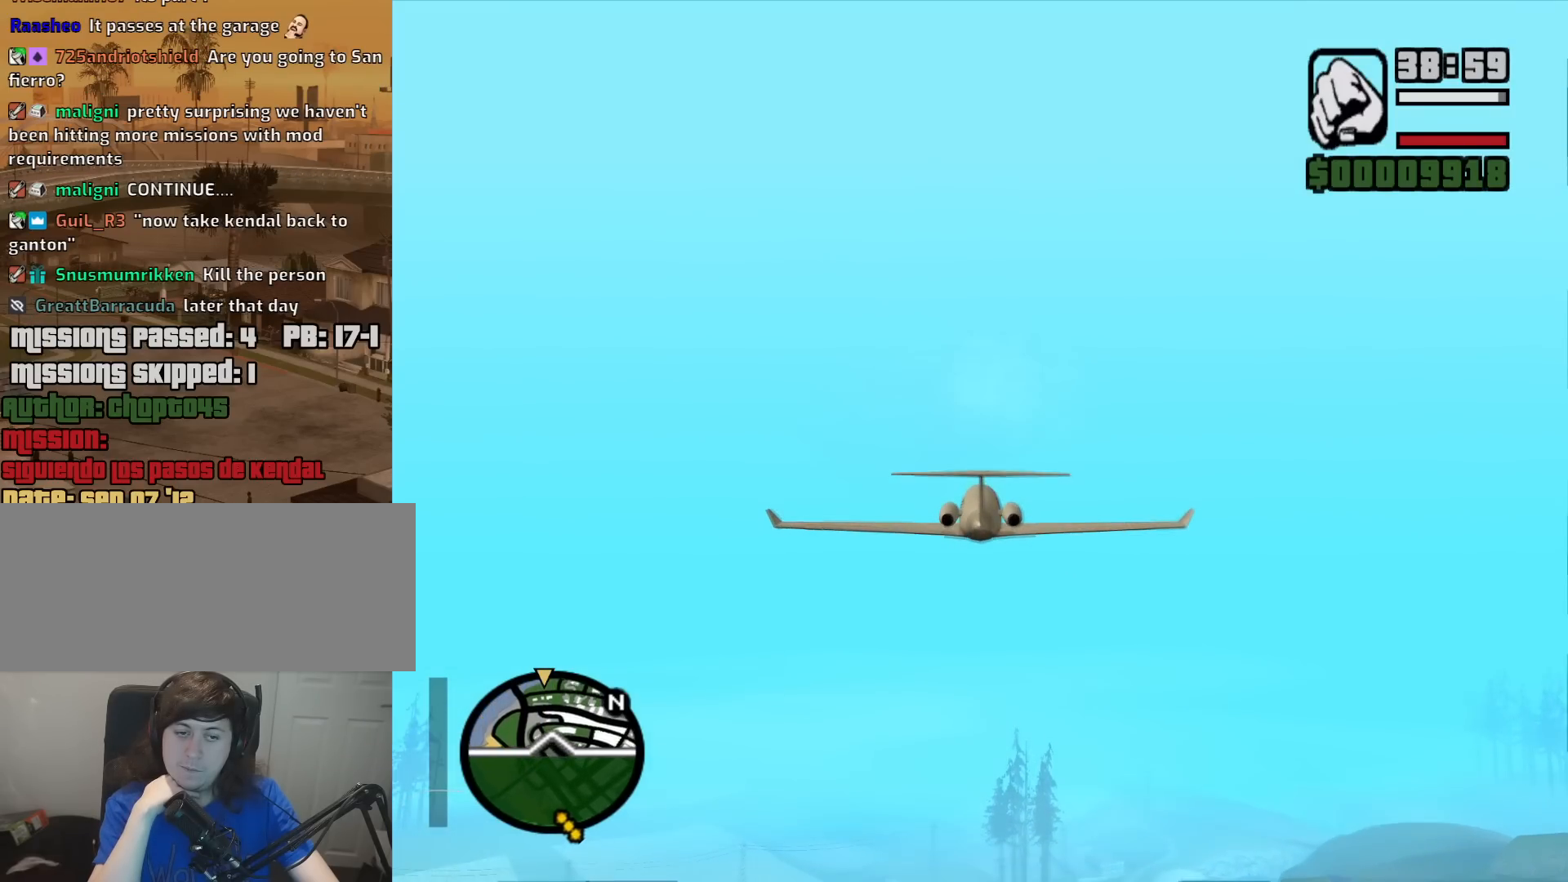
{"keys": ["w"], "mouse": [], "events": []}
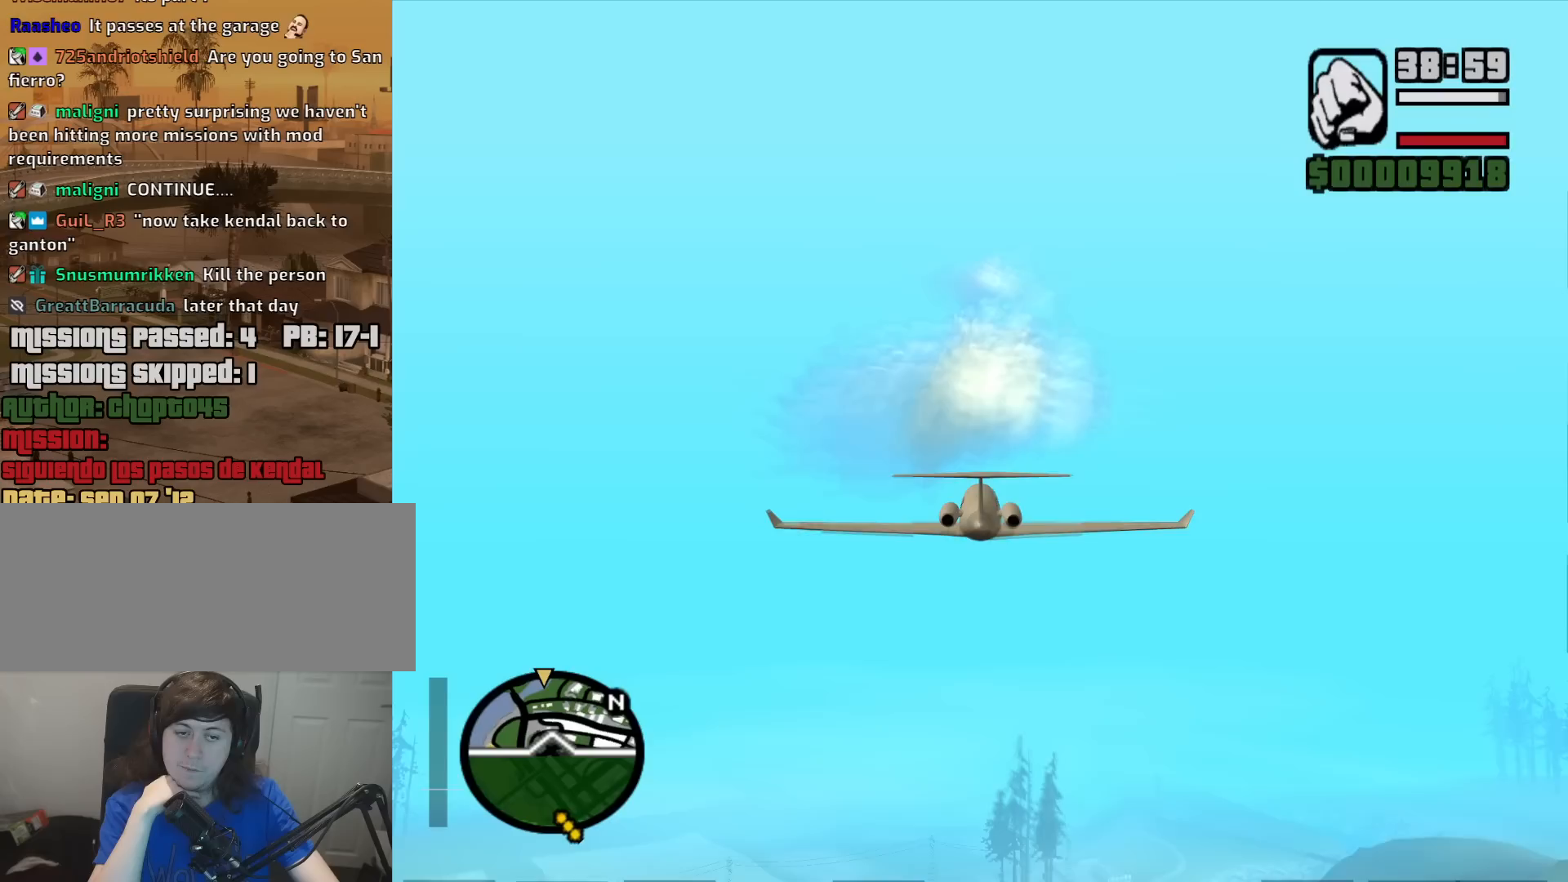
{"keys": ["w"], "mouse": [], "events": []}
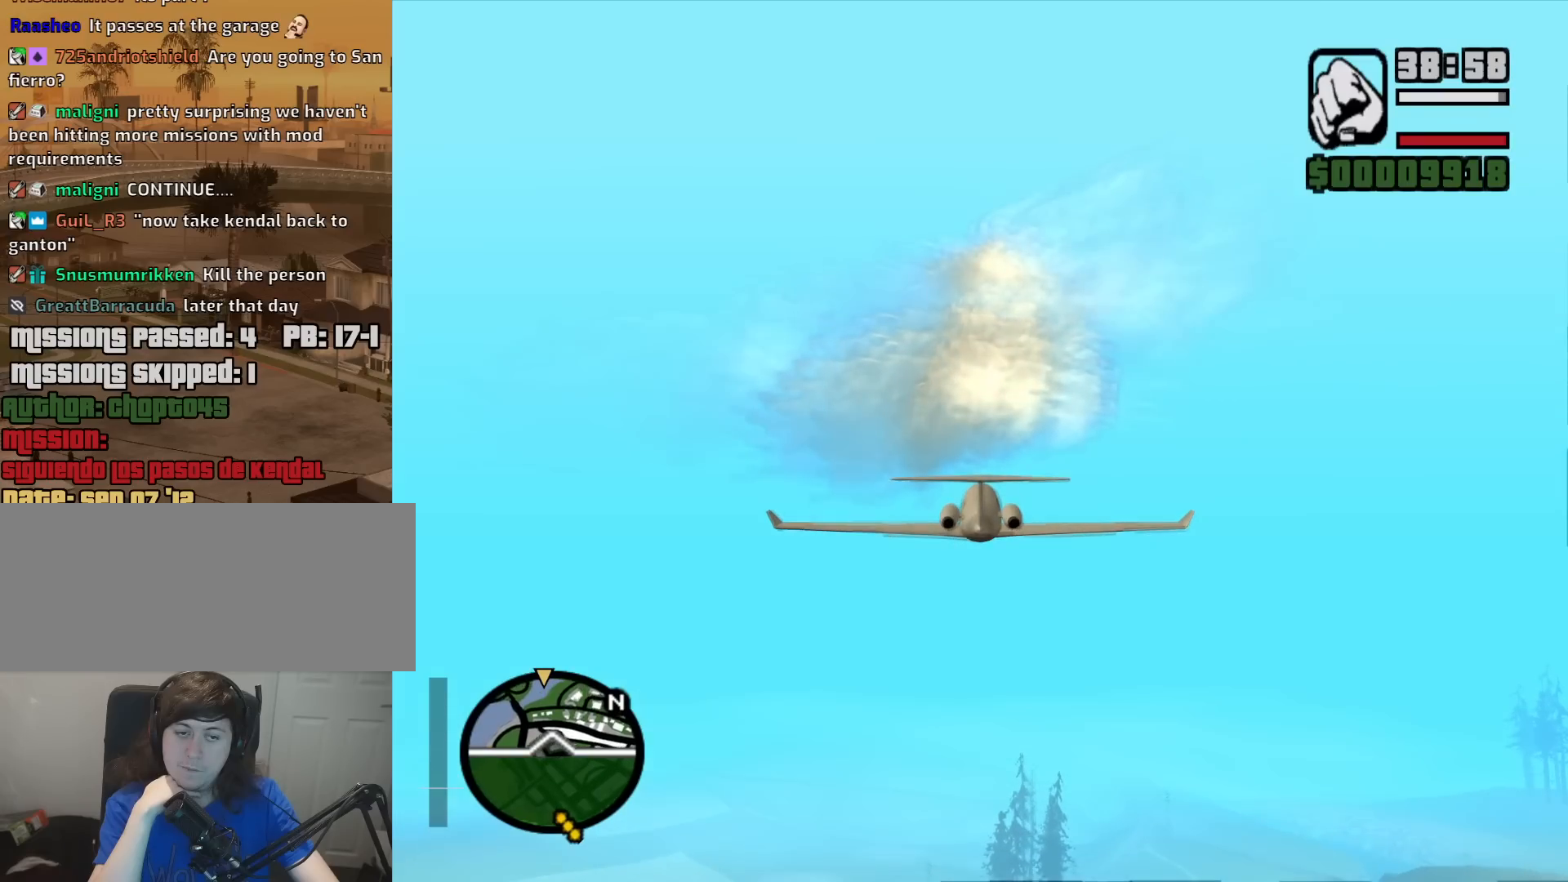
{"keys": ["w"], "mouse": [], "events": []}
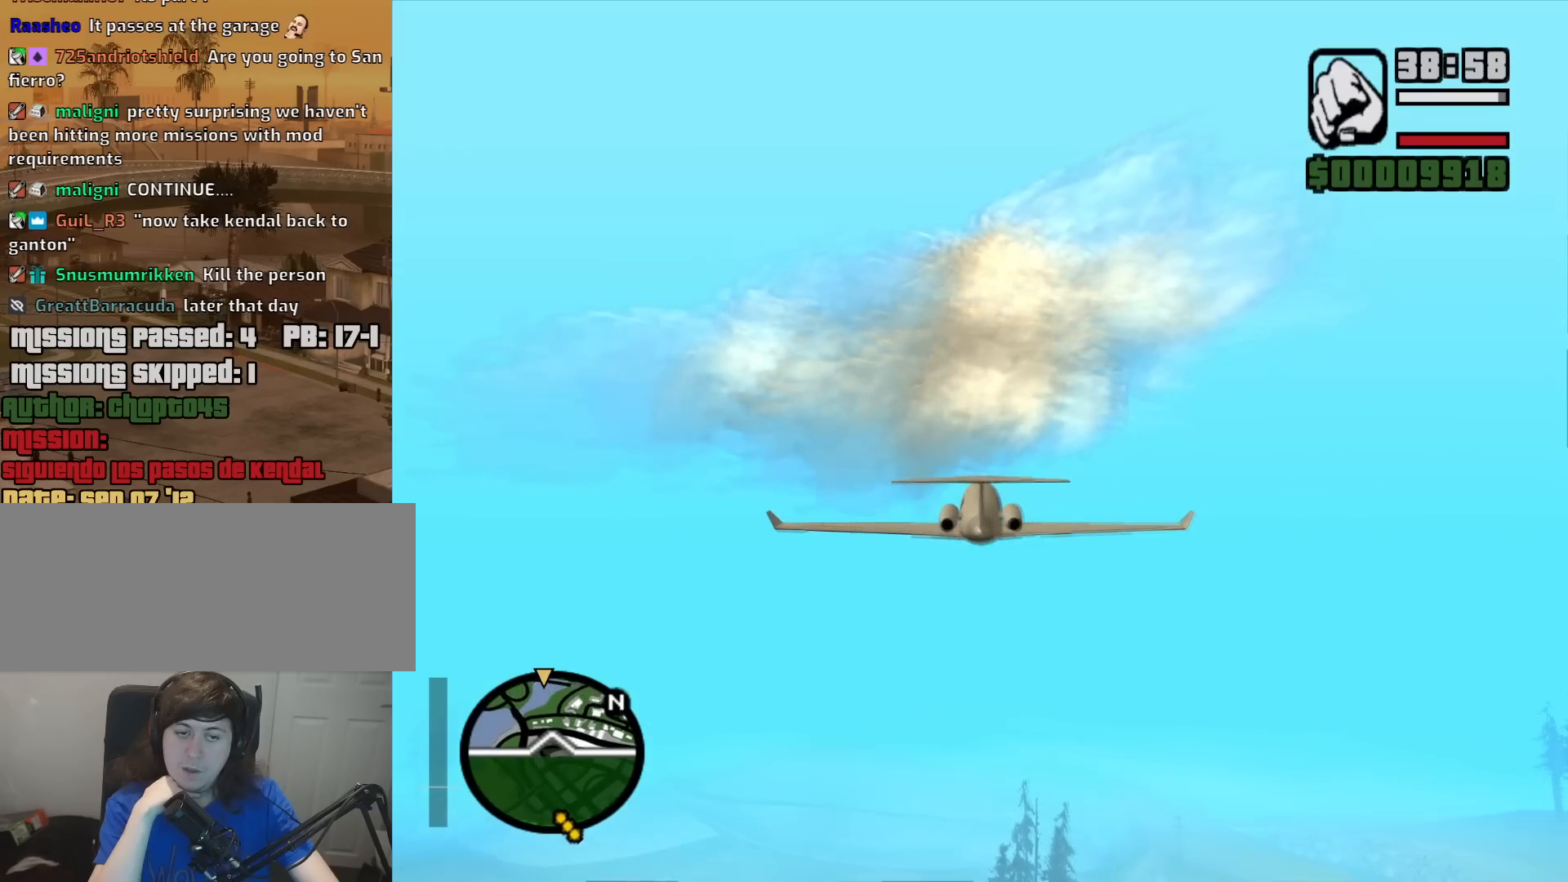
{"keys": ["w"], "mouse": [], "events": [[100, "2", "down"], [200, "2", "up"]]}
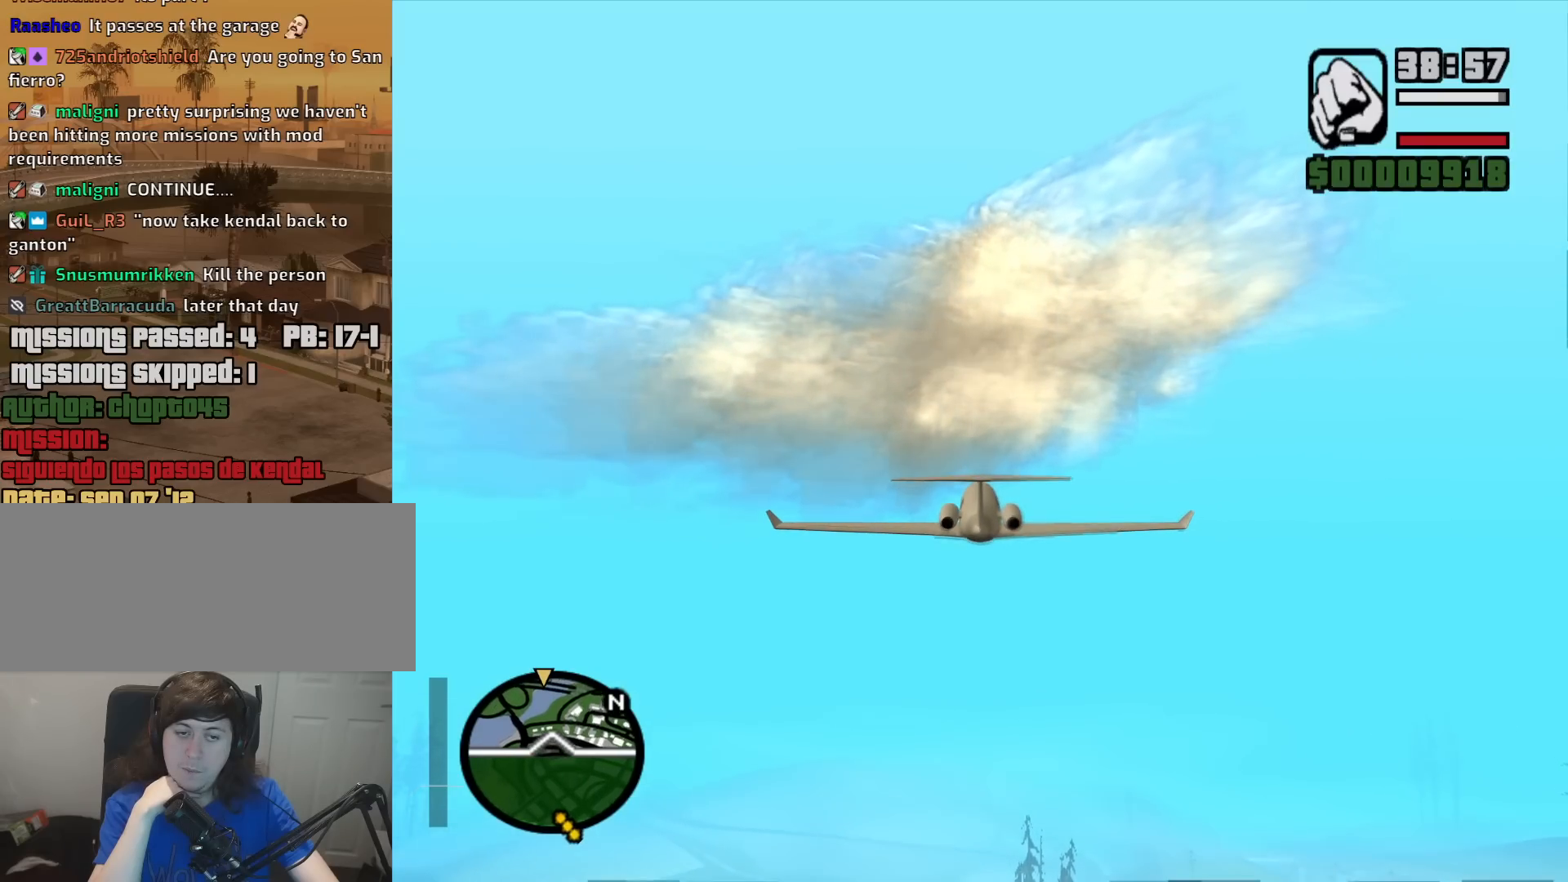
{"keys": ["w"], "mouse": [], "events": []}
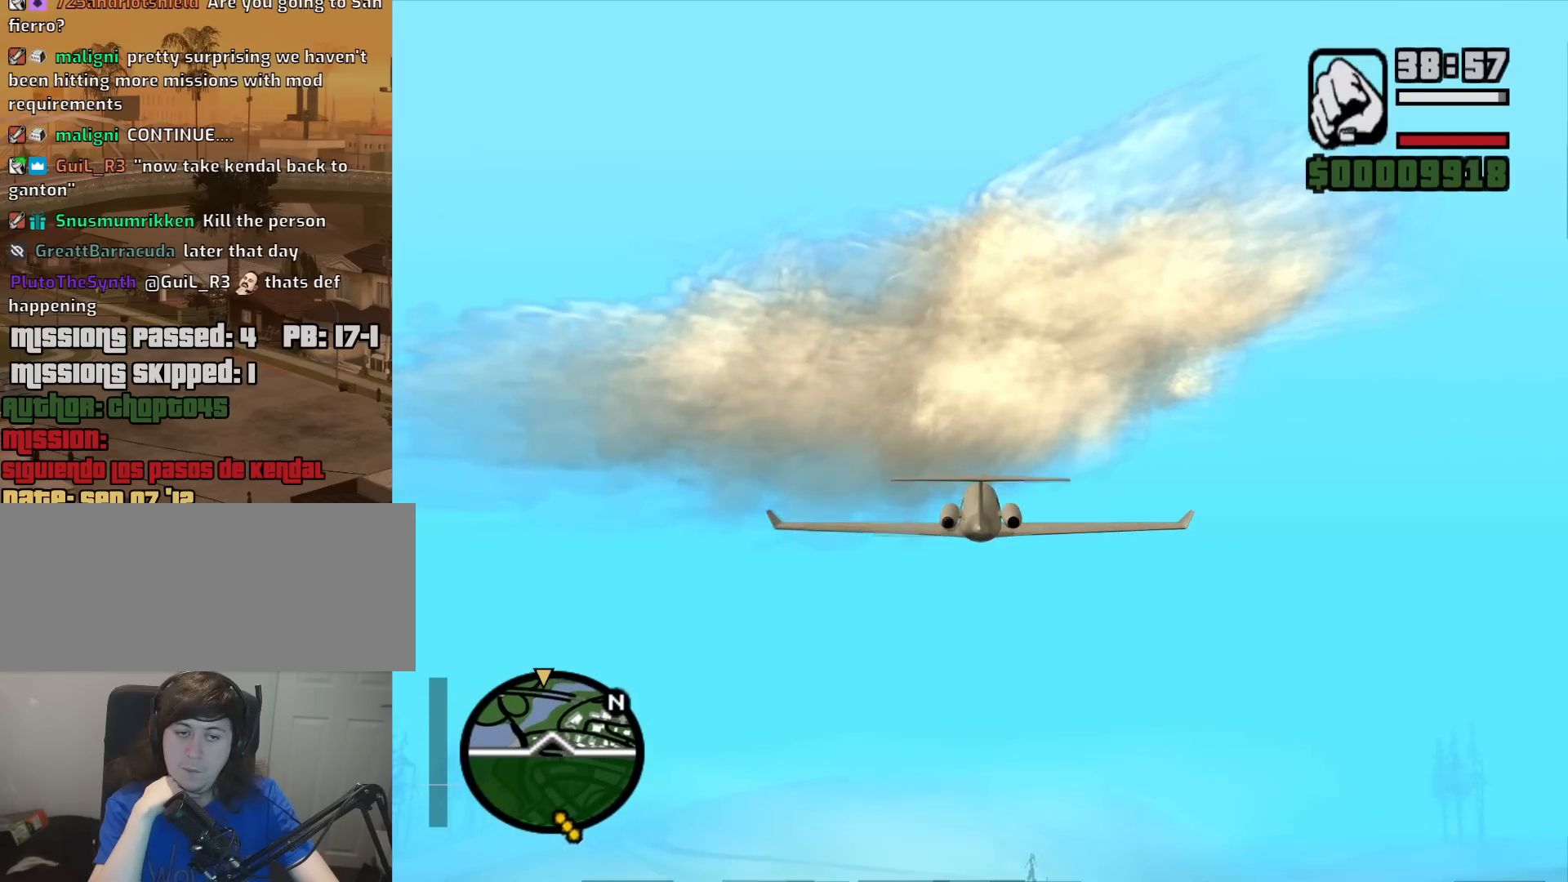
{"keys": ["w"], "mouse": [], "events": []}
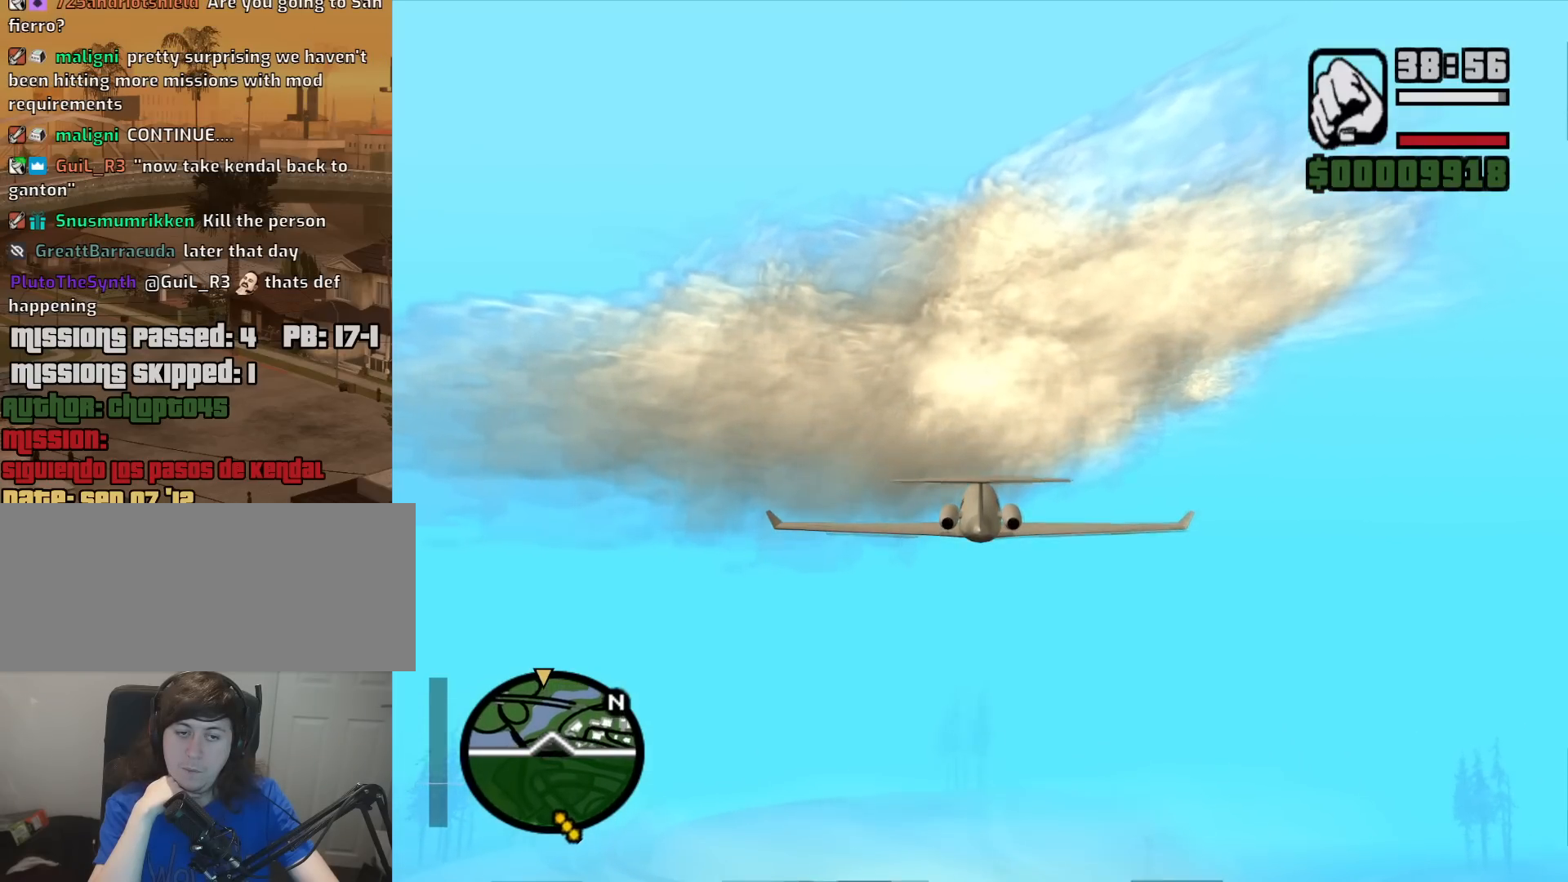
{"keys": ["w"], "mouse": [], "events": []}